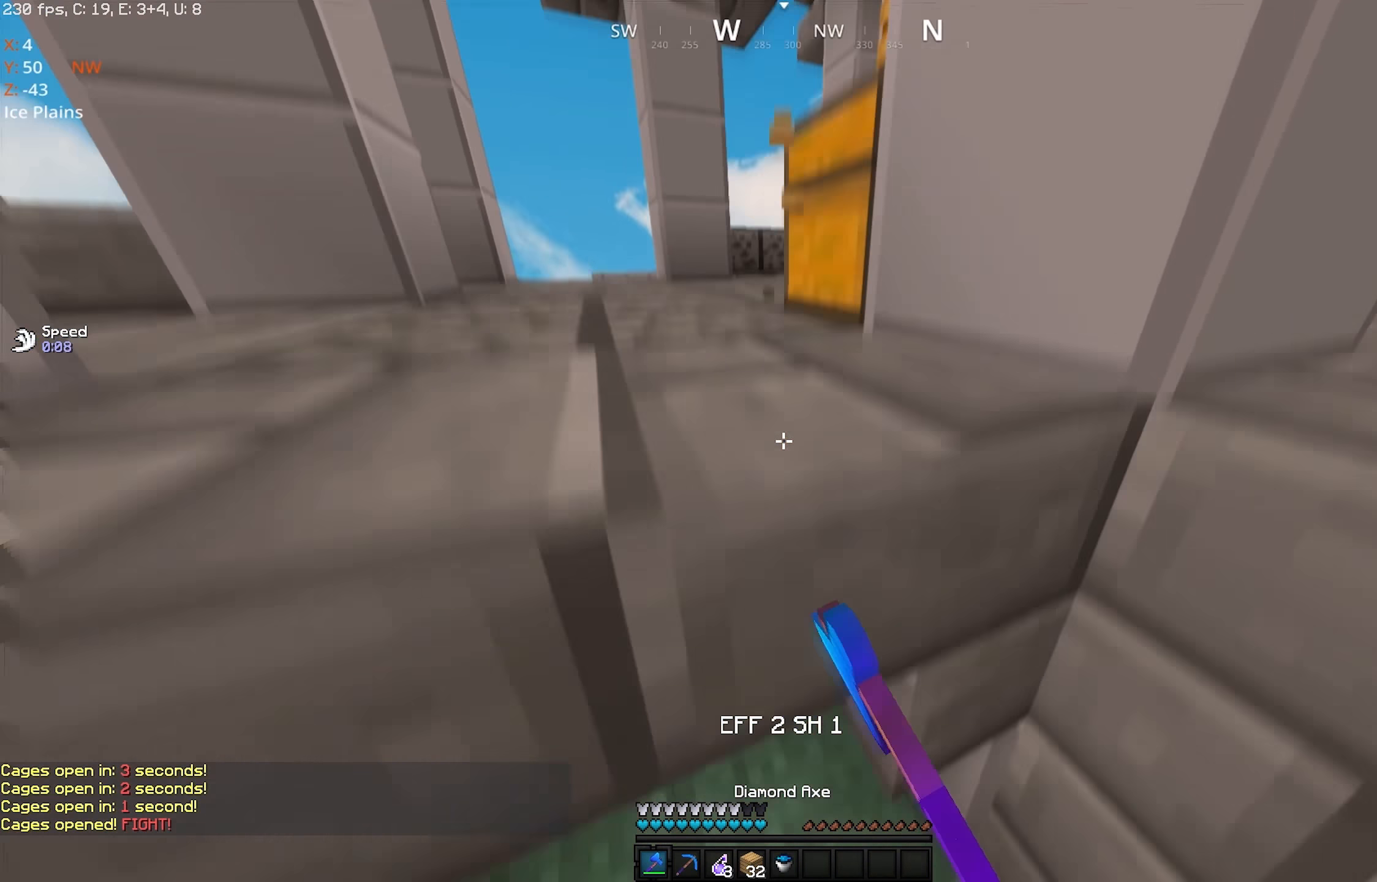
Gameplay with keyboard and mouse; each line is a JSON object with the keys and mouse buttons held at the frame after it. "events" lists presses ("down") and releases ("up") of "a", "d", "s", "space", "w", "mouse_left" and "mouse_right" between this image and that frame as [ms after this image, input, new state], when the widget could be followed in between. "mouse_left", "mouse_right" = the "left", "right" buttons of the "mouse" list. No other keys are recorded. Fast repeated clicks can show as one long hold. Mouse movement is not recorded.
{"keys": ["space", "w"], "mouse": [], "events": [[67, "mouse_left", "up"], [67, "space", "down"], [167, "a", "up"], [267, "w", "up"], [317, "mouse_right", "down"], [417, "w", "down"], [467, "mouse_right", "up"]]}
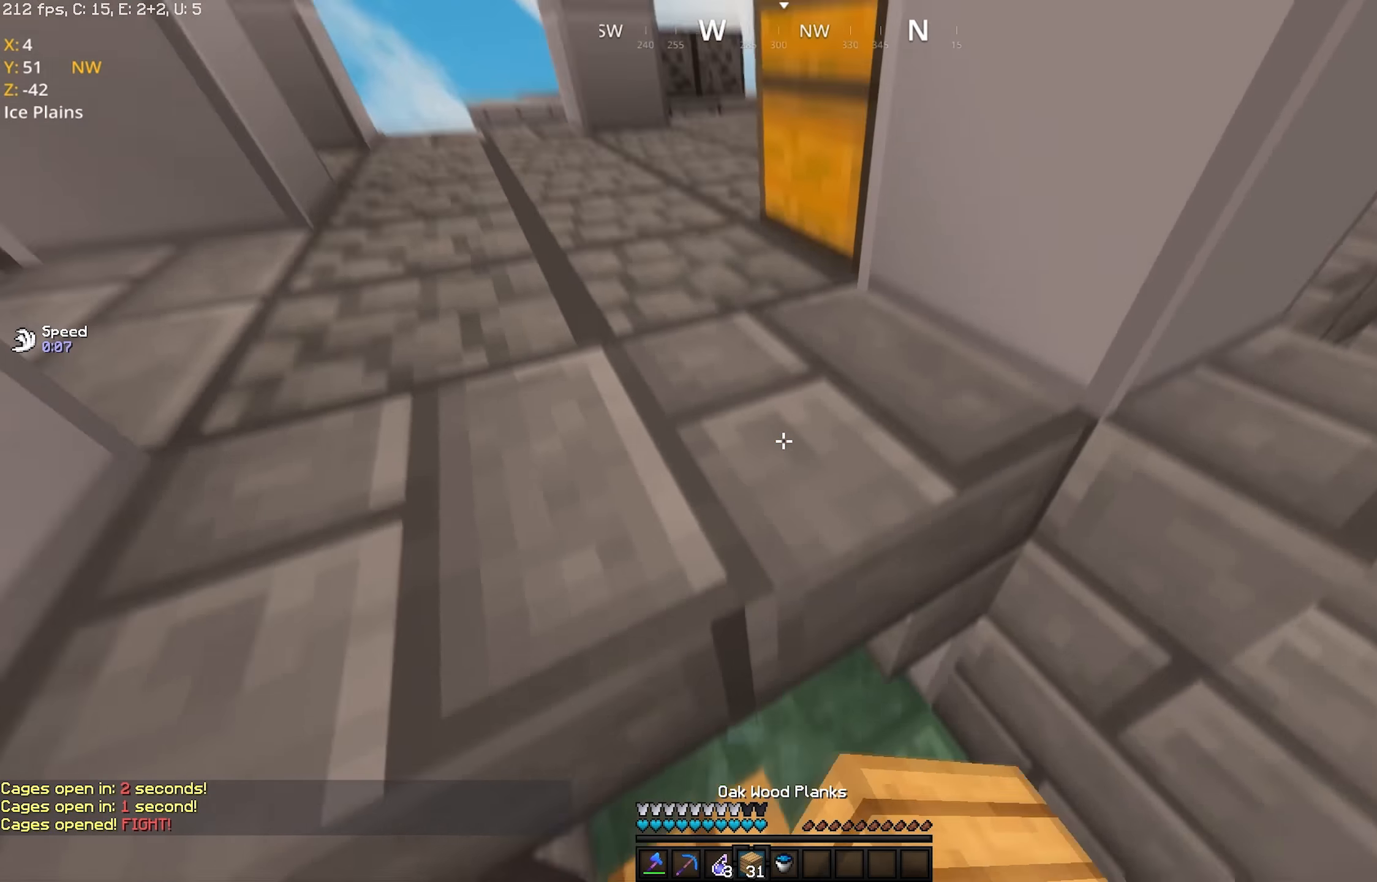
{"keys": ["a", "w"], "mouse": ["left"], "events": [[67, "mouse_left", "down"], [267, "a", "down"], [300, "space", "up"]]}
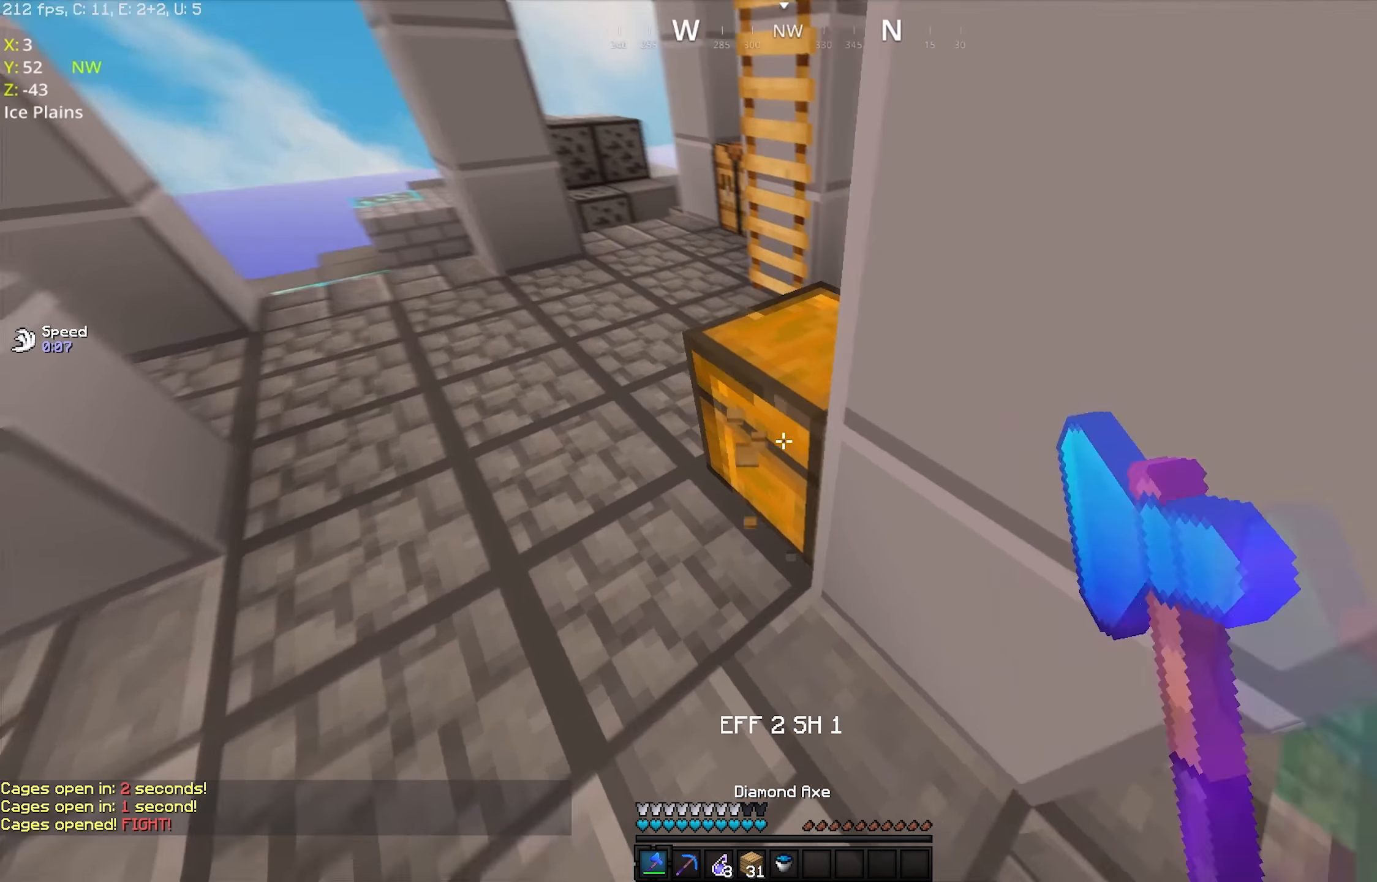
{"keys": ["a", "d", "w"], "mouse": ["left"], "events": [[417, "d", "down"]]}
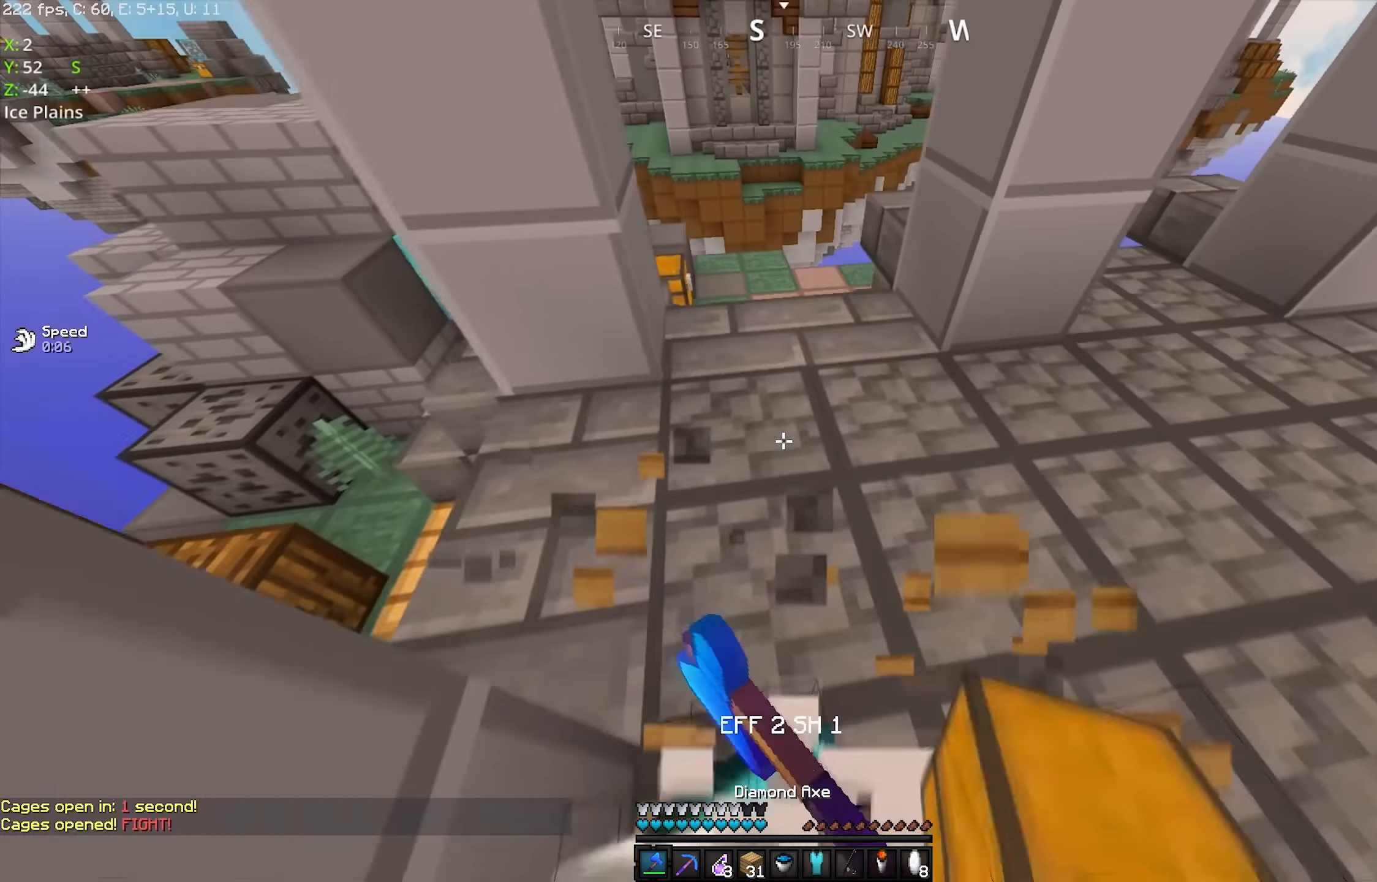
{"keys": ["w"], "mouse": ["left"], "events": [[17, "a", "up"], [33, "mouse_left", "up"], [333, "d", "up"], [417, "mouse_left", "down"]]}
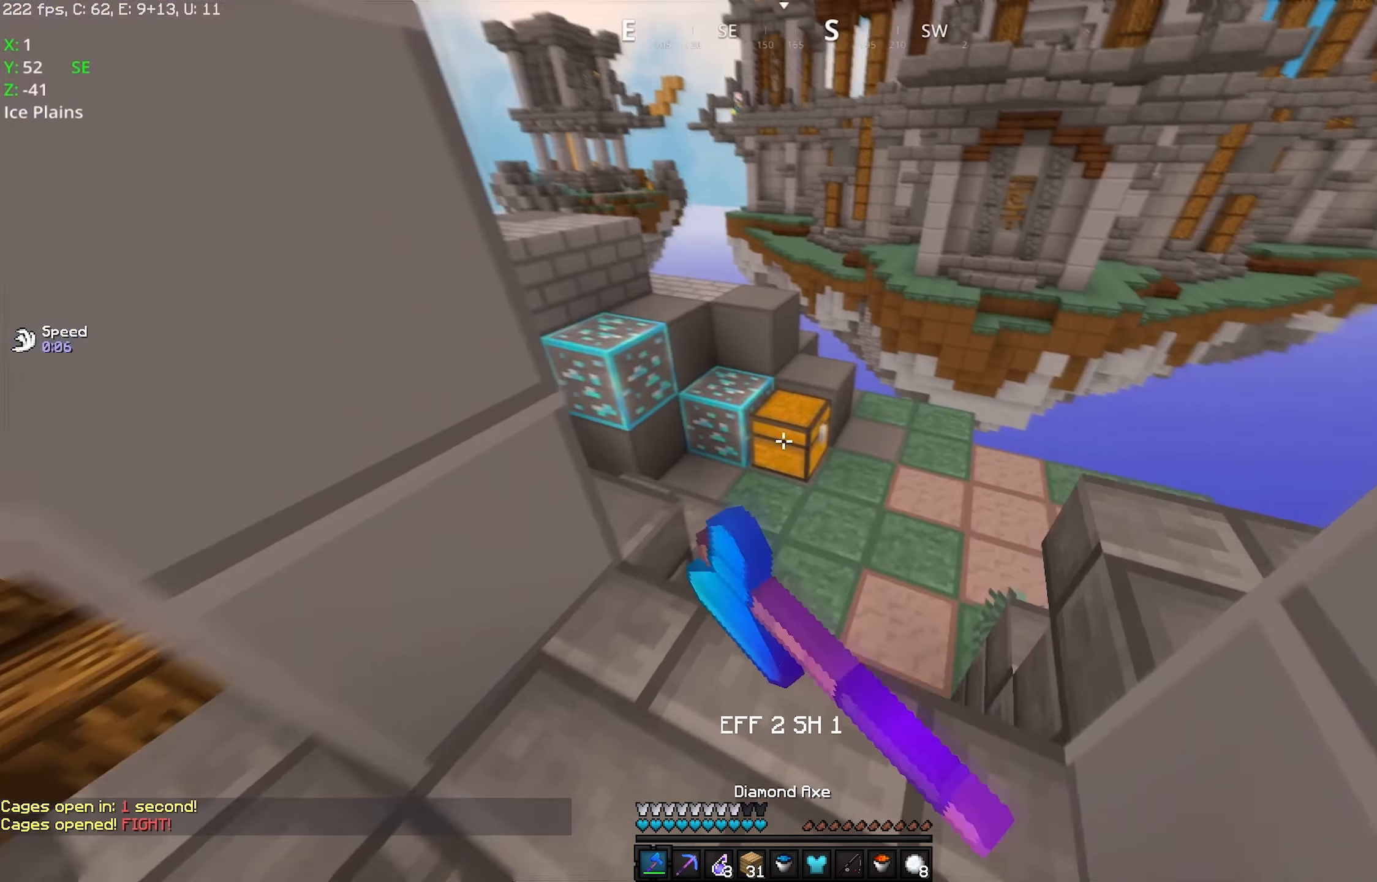
{"keys": [], "mouse": []}
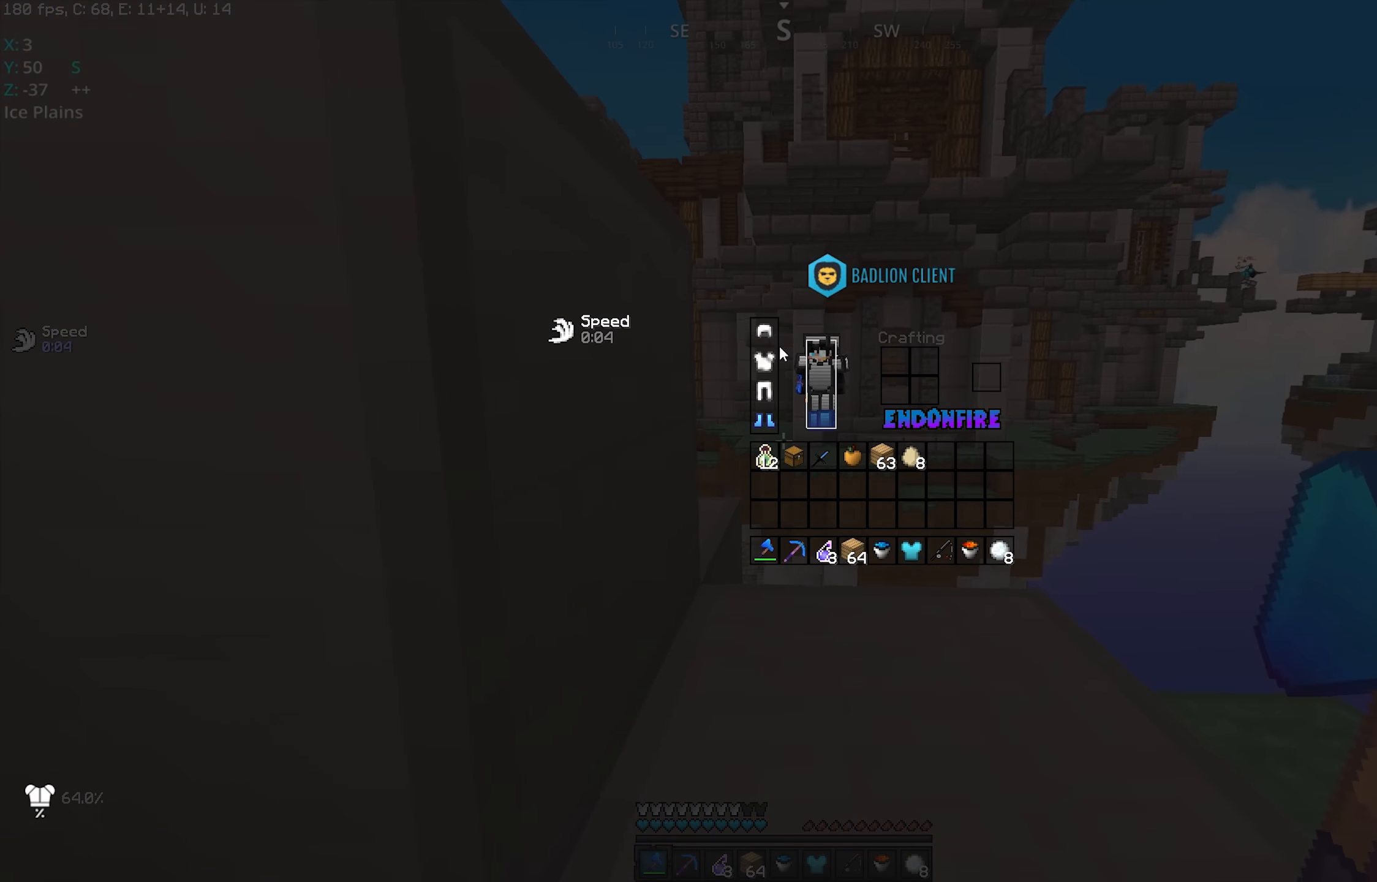
{"keys": ["w"], "mouse": [], "events": [[450, "w", "down"]]}
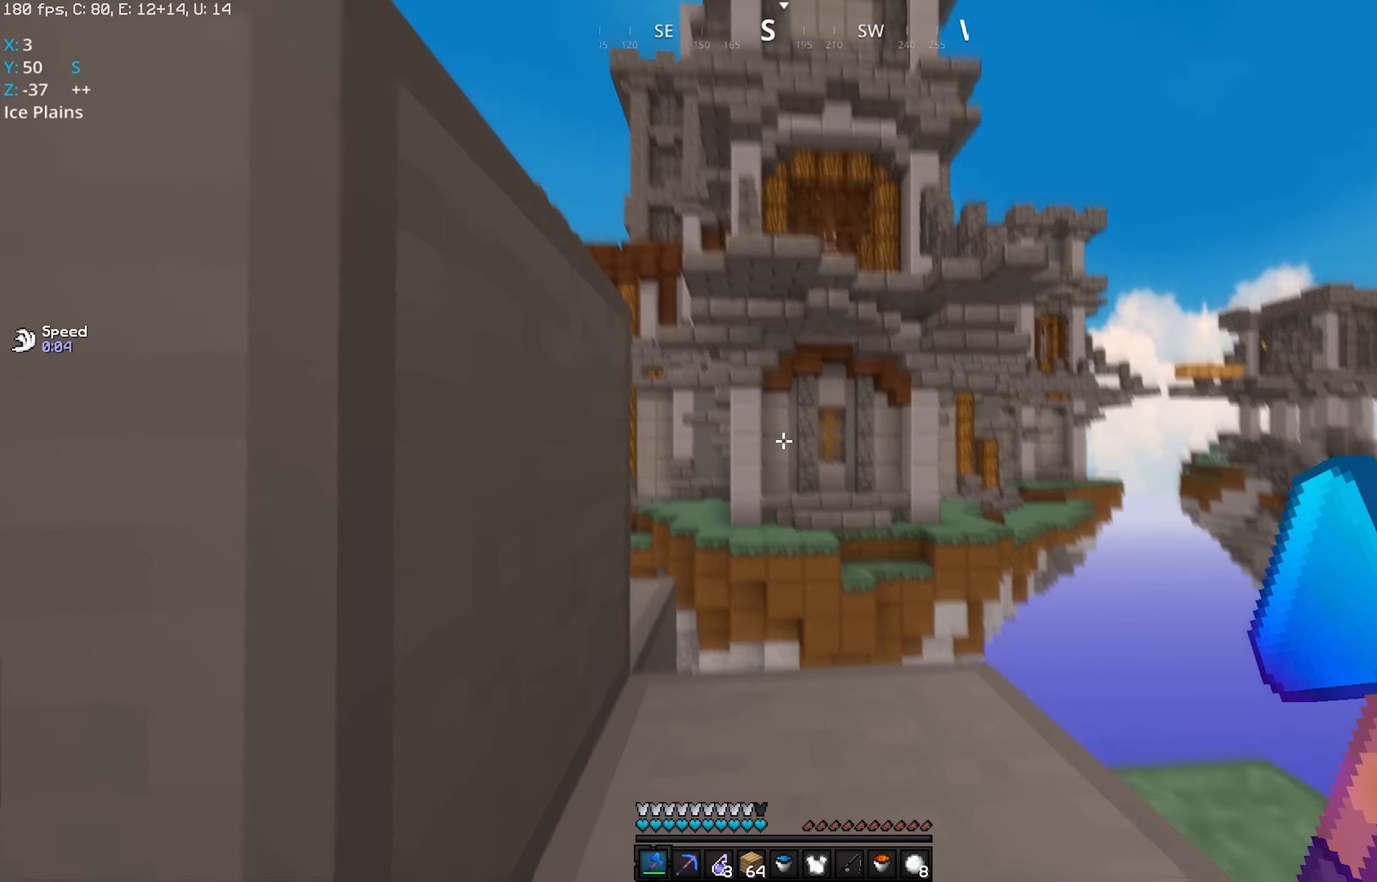
{"keys": ["s"], "mouse": ["left"], "events": [[200, "mouse_left", "down"], [350, "w", "up"], [450, "s", "down"]]}
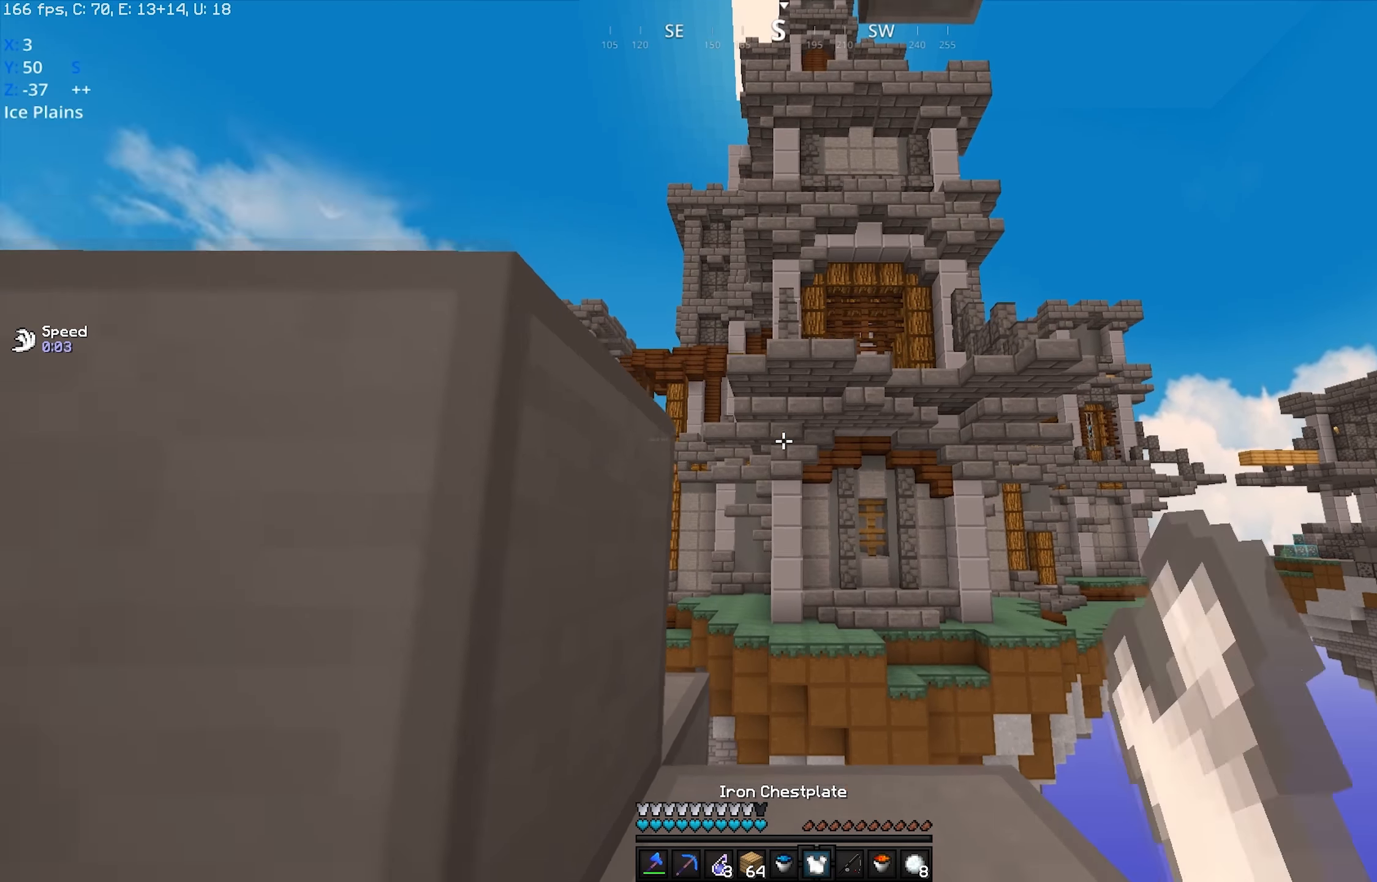
{"keys": [], "mouse": []}
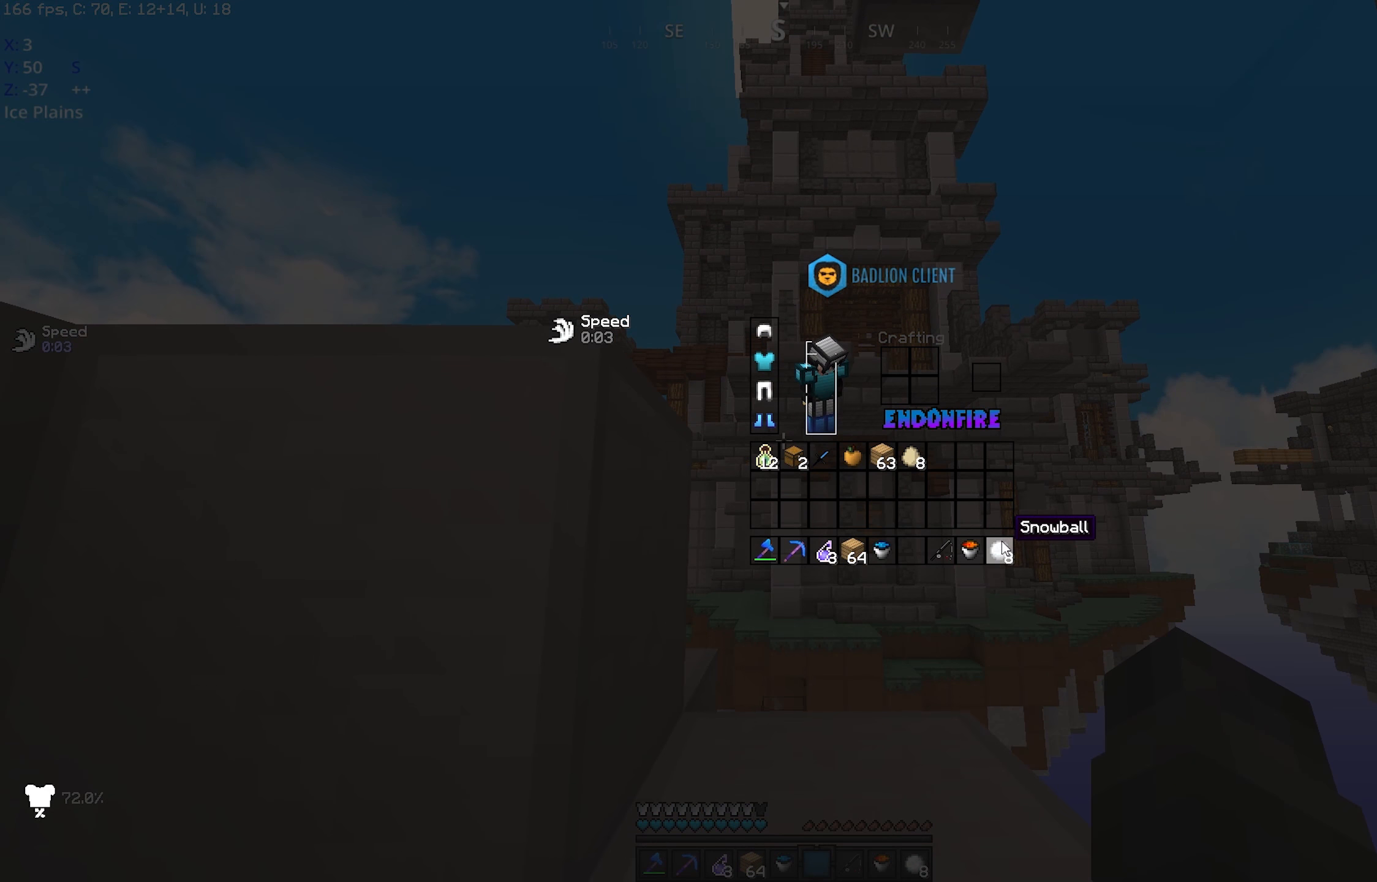
{"keys": ["d", "w"], "mouse": ["left"], "events": [[167, "mouse_left", "down"], [167, "w", "down"], [317, "a", "down"], [450, "d", "down"], [467, "mouse_left", "up"], [500, "a", "up"], [500, "mouse_left", "down"]]}
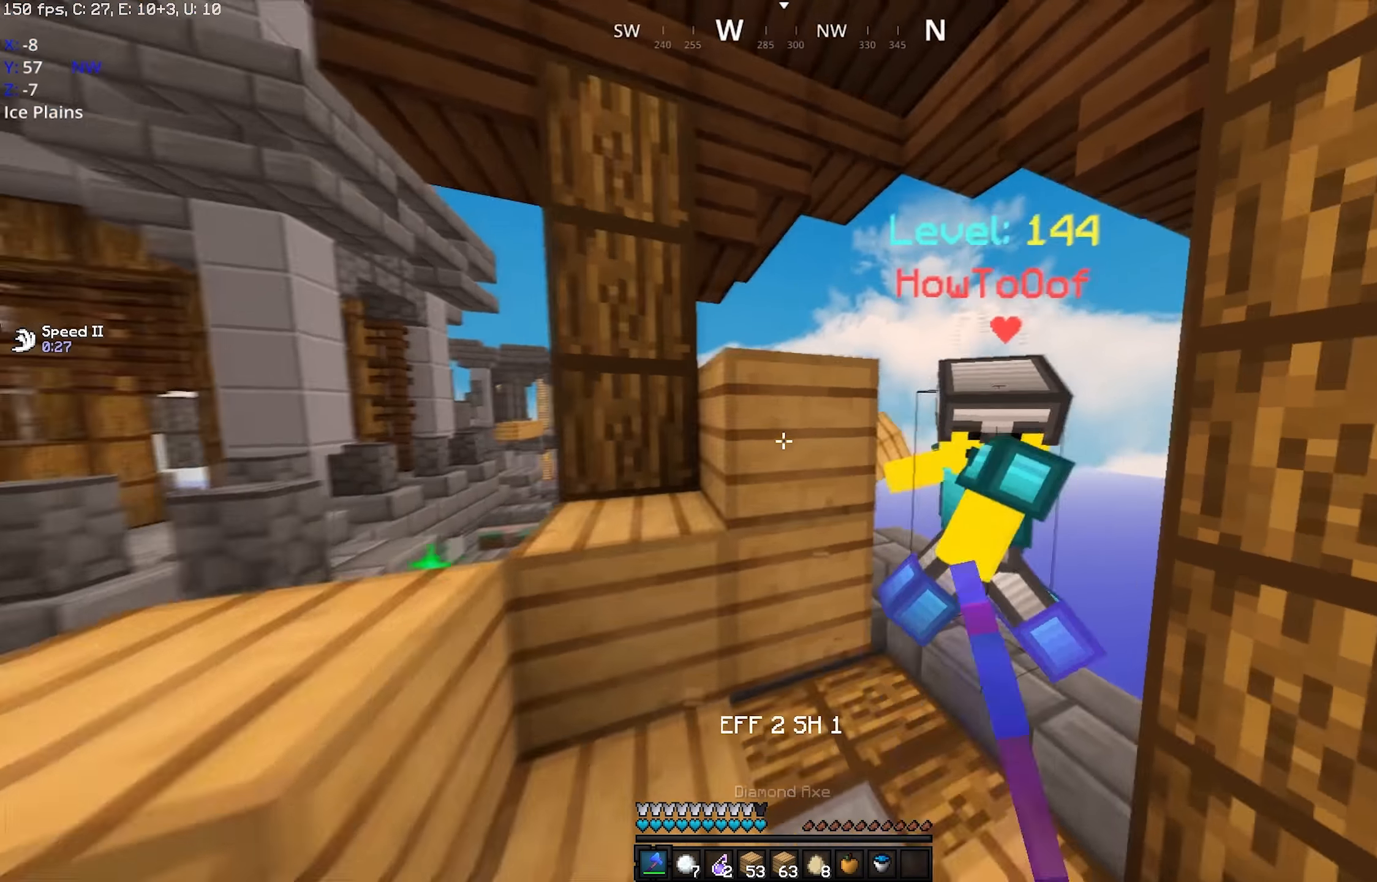
{"keys": ["s"], "mouse": ["left"], "events": [[267, "mouse_left", "up"], [300, "d", "up"], [300, "mouse_left", "down"], [350, "s", "down"], [350, "w", "up"], [400, "d", "down"], [500, "d", "up"]]}
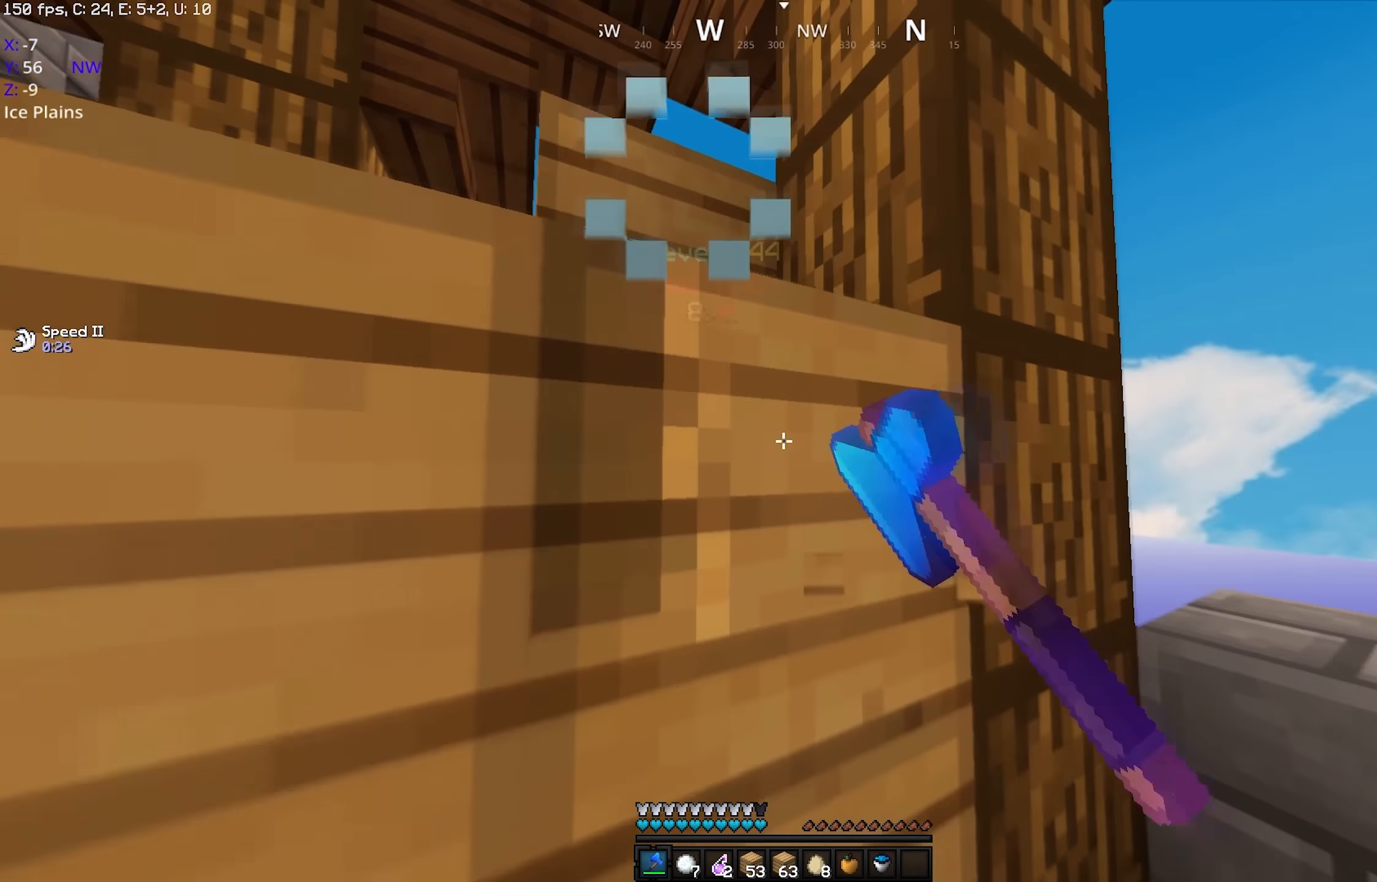
{"keys": ["a", "w"], "mouse": ["left"], "events": [[50, "a", "down"], [100, "space", "down"], [150, "s", "up"], [200, "w", "down"], [284, "space", "up"]]}
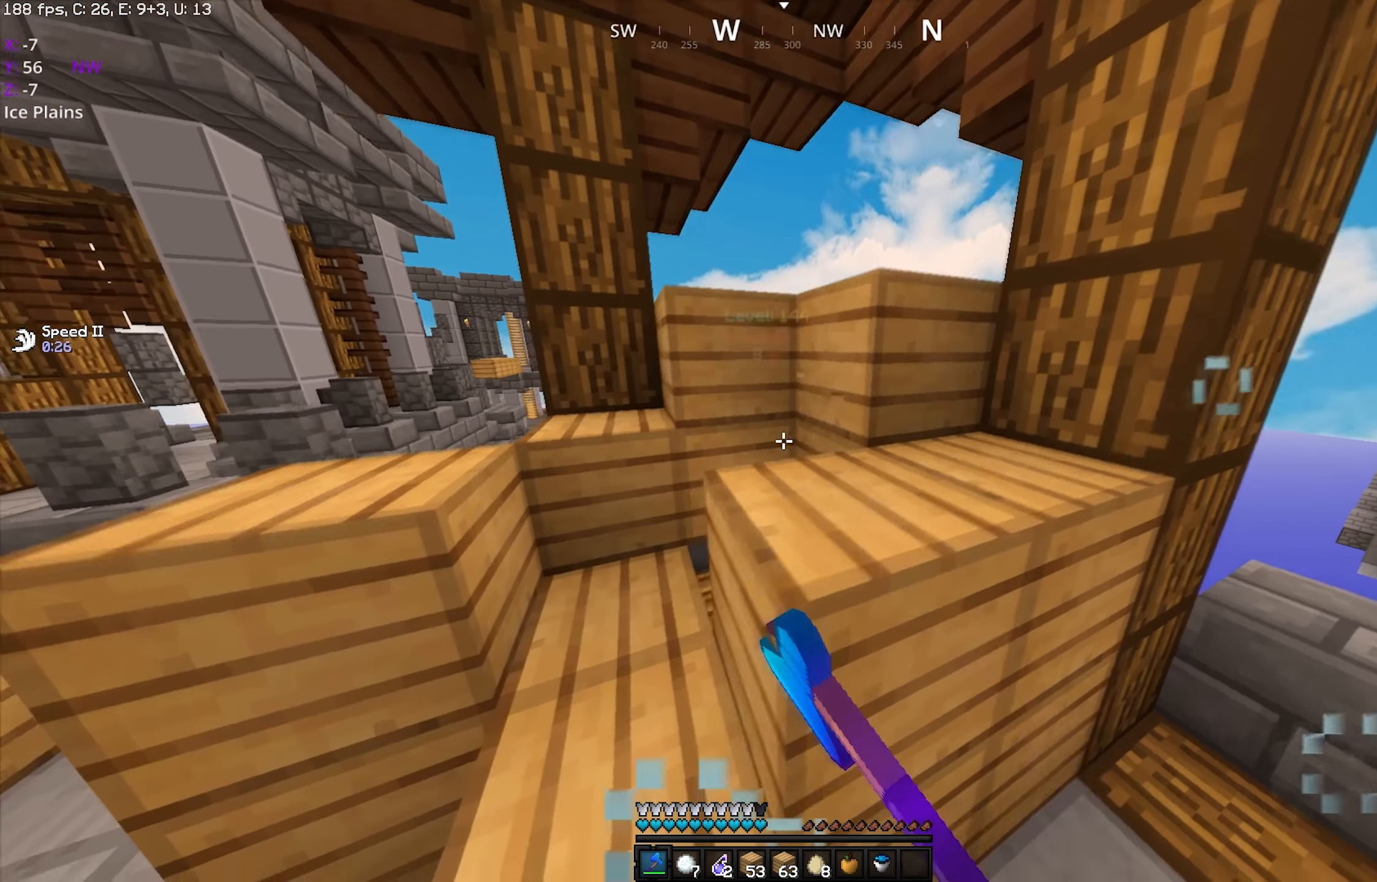
{"keys": ["a", "w"], "mouse": ["left"], "events": [[50, "space", "down"], [100, "a", "up"], [150, "d", "down"], [317, "mouse_left", "up"], [350, "a", "down"], [350, "mouse_left", "down"], [350, "space", "up"], [400, "d", "up"]]}
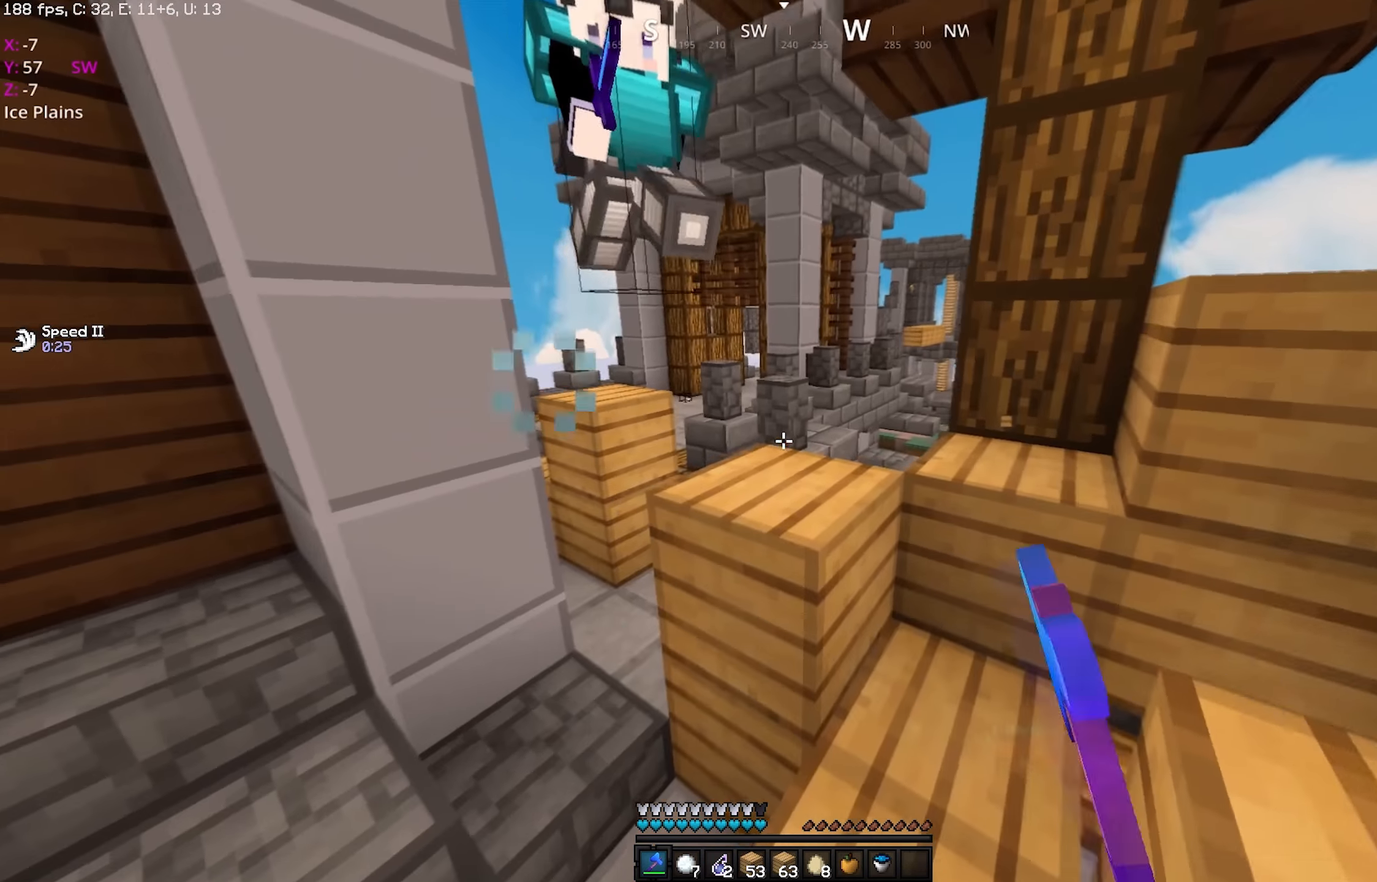
{"keys": ["a", "w"], "mouse": ["left"], "events": [[67, "mouse_left", "up"], [150, "mouse_left", "down"], [217, "mouse_left", "up"], [300, "mouse_left", "down"]]}
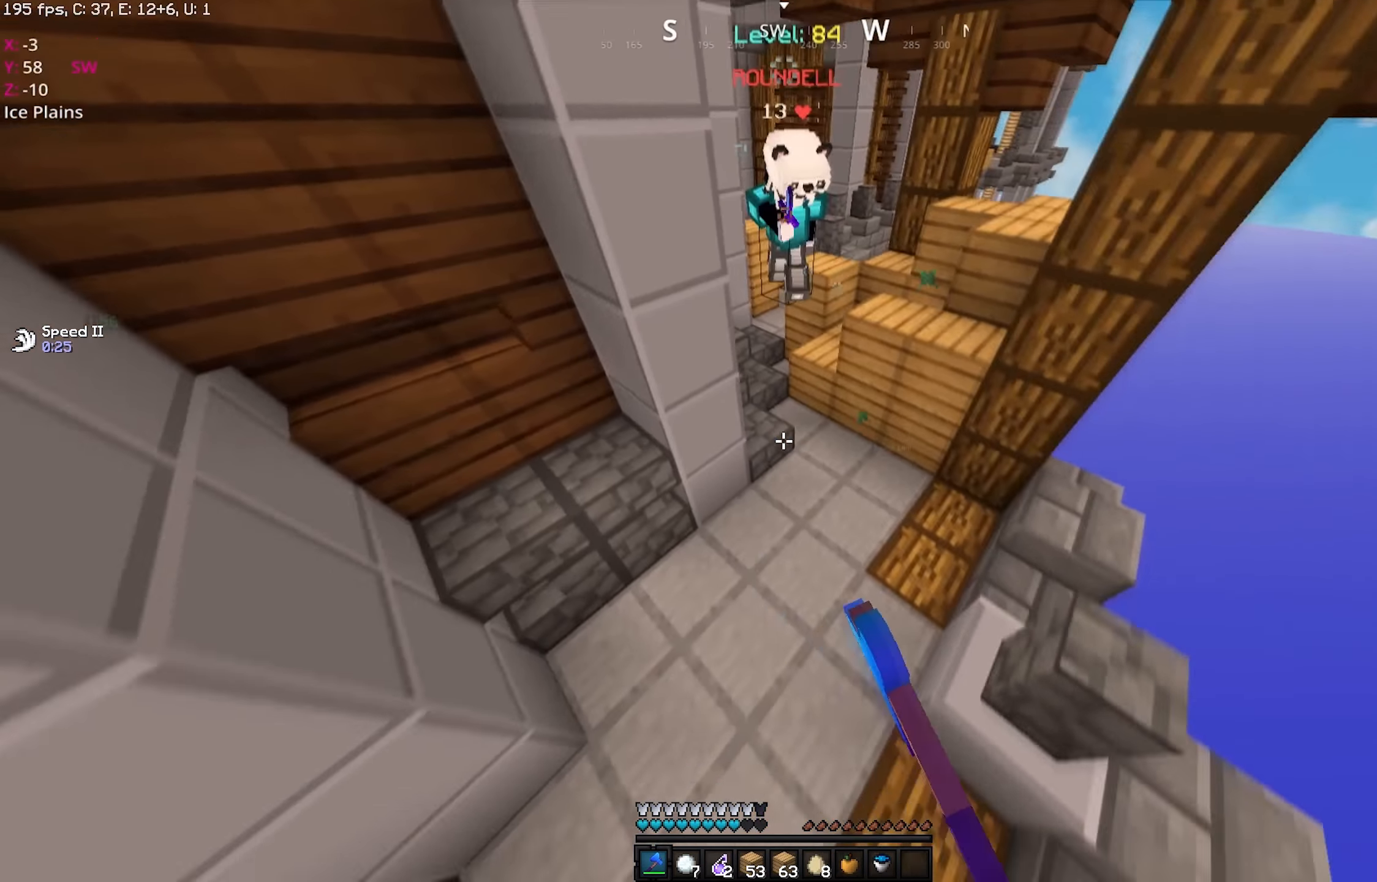
{"keys": ["a"], "mouse": ["right"], "events": [[17, "mouse_left", "up"], [50, "a", "up"], [50, "mouse_left", "down"], [150, "a", "down"], [200, "mouse_left", "up"], [200, "mouse_right", "down"], [350, "w", "up"]]}
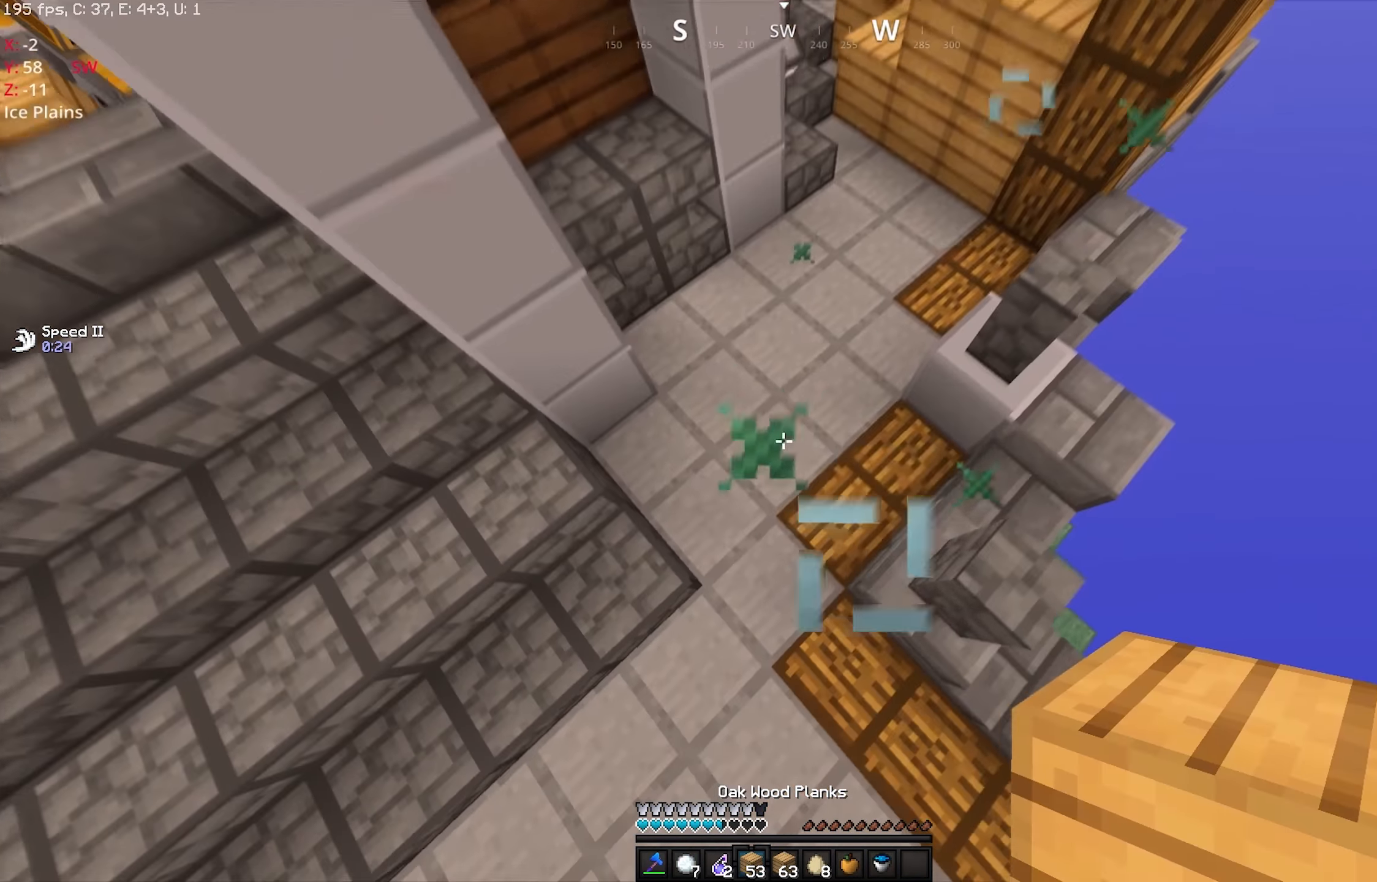
{"keys": ["a", "s"], "mouse": ["right"], "events": [[100, "s", "down"]]}
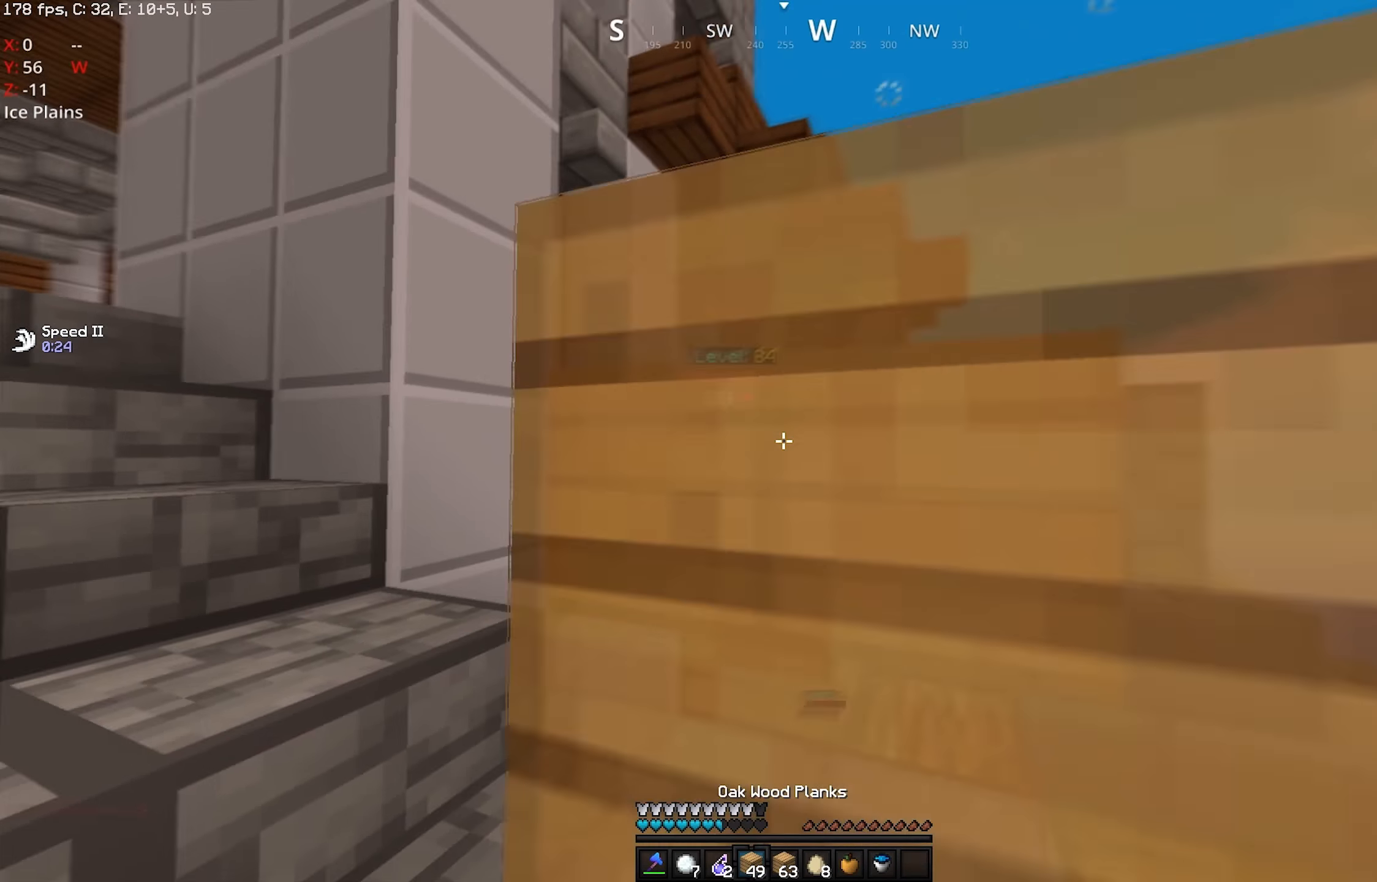
{"keys": ["w"], "mouse": ["left"], "events": [[150, "s", "up"], [216, "mouse_right", "up"], [250, "w", "down"], [450, "a", "up"], [500, "mouse_left", "down"]]}
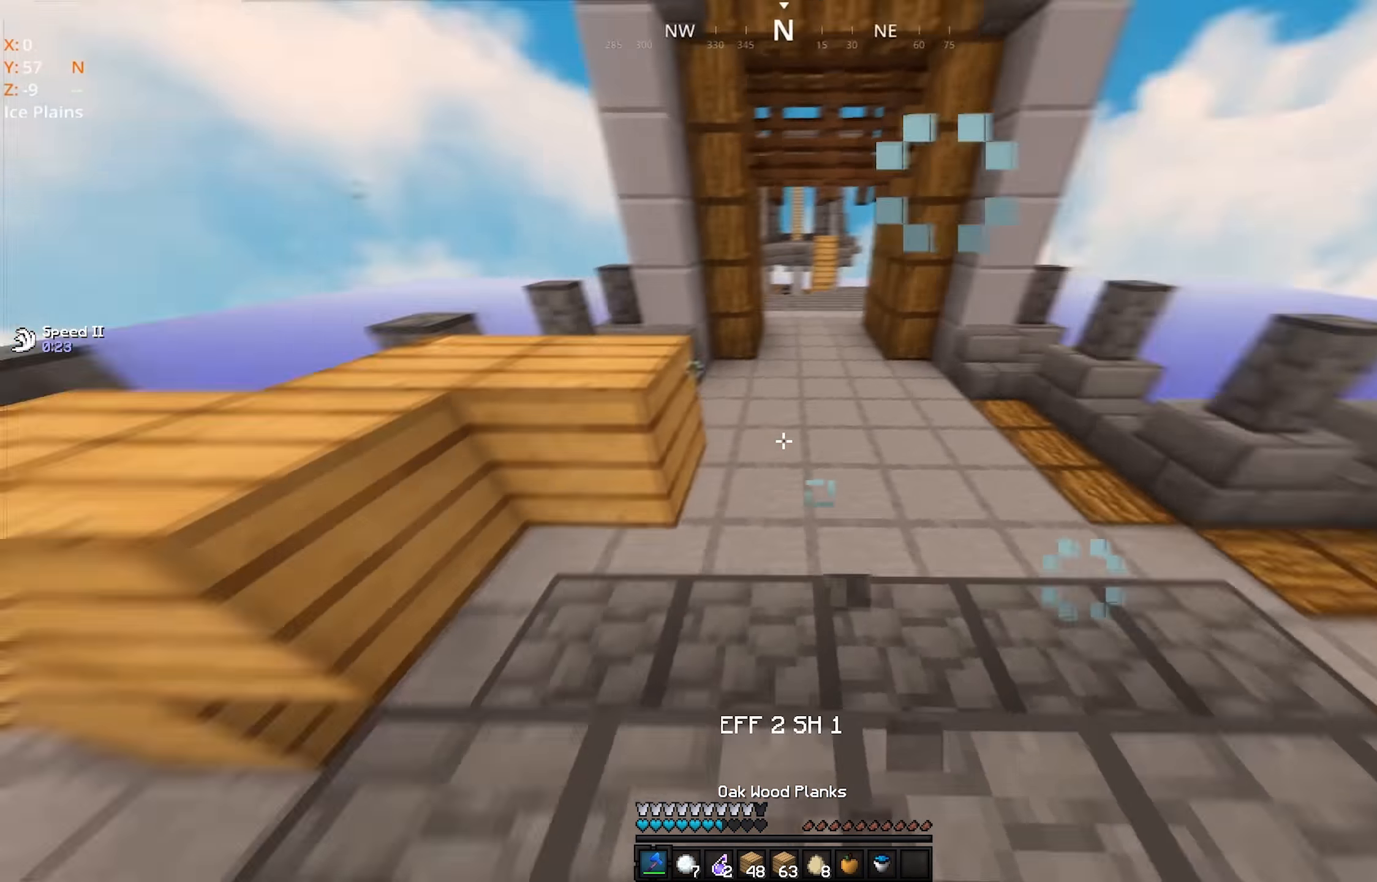
{"keys": ["w"], "mouse": ["left"], "events": [[150, "a", "down"], [150, "space", "down"], [350, "space", "up"], [450, "a", "up"]]}
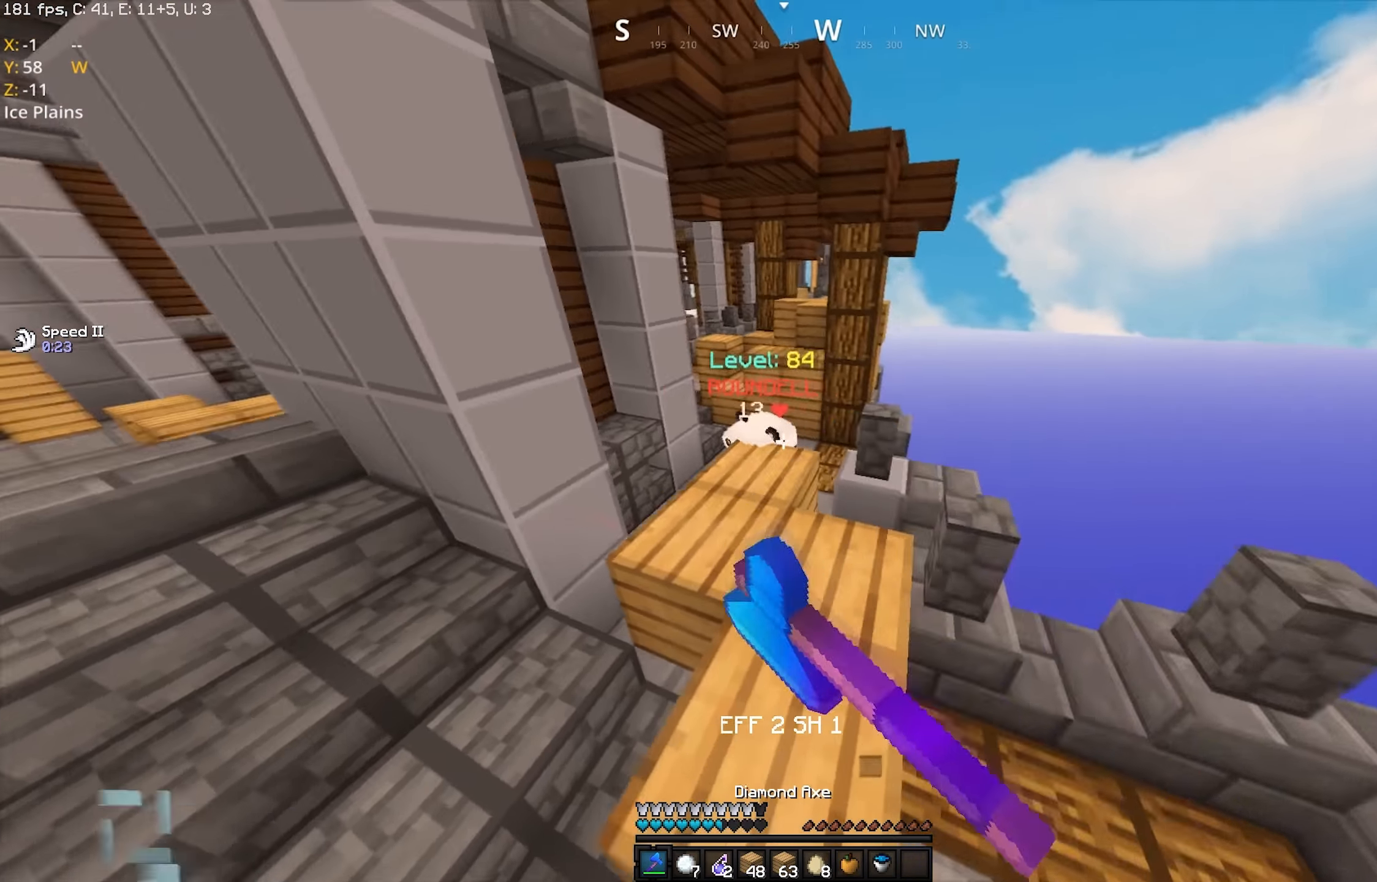
{"keys": ["a", "d", "w"], "mouse": ["left"], "events": [[250, "d", "down"], [450, "a", "down"]]}
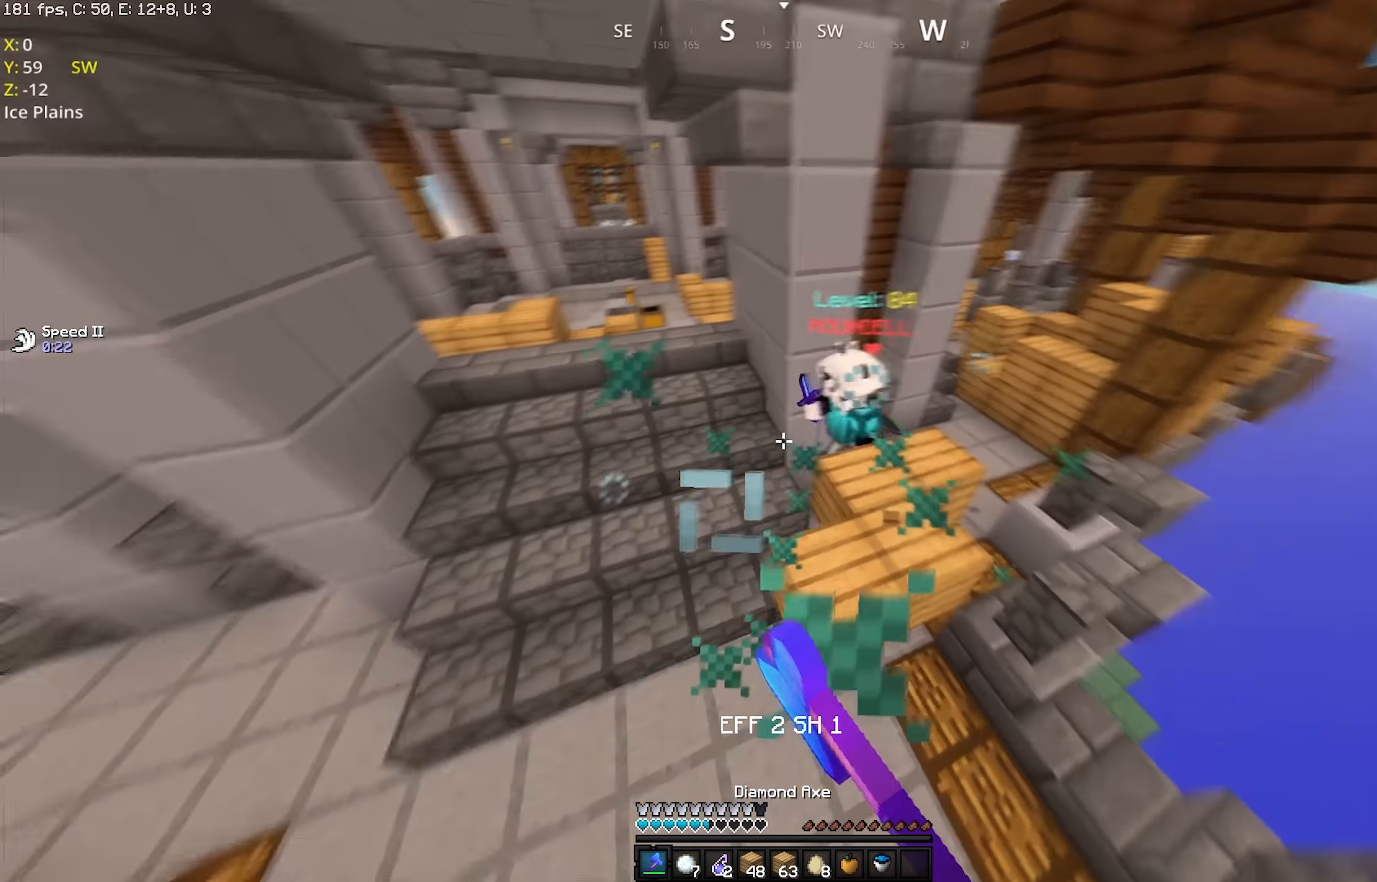
{"keys": ["w"], "mouse": [], "events": [[100, "d", "up"], [250, "mouse_left", "up"], [250, "mouse_right", "down"], [366, "a", "up"], [416, "mouse_right", "up"]]}
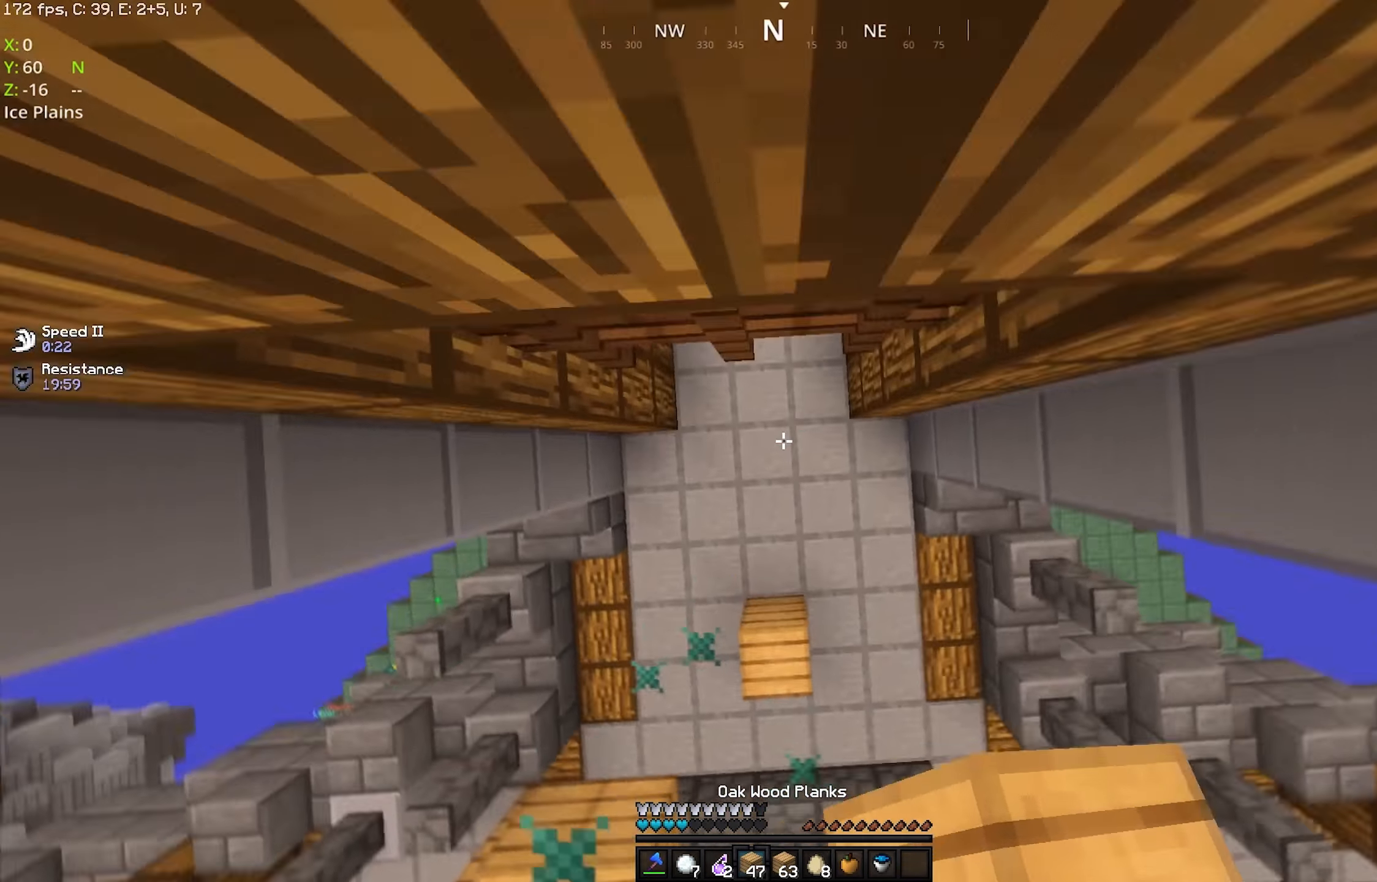
{"keys": ["w"], "mouse": ["right"], "events": [[50, "a", "down"], [50, "mouse_right", "down"], [200, "a", "up"]]}
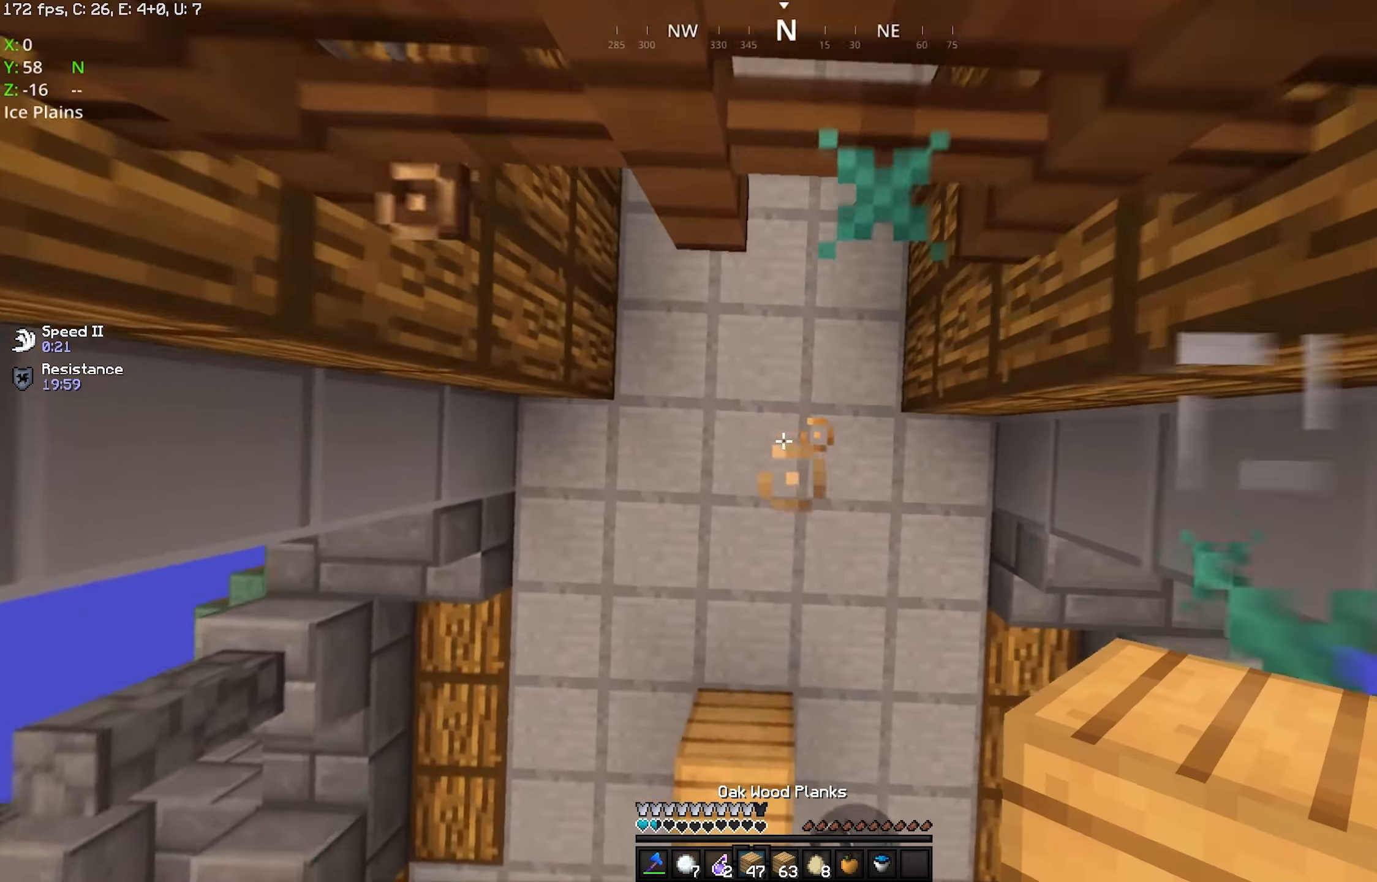
{"keys": ["w"], "mouse": ["right"], "events": [[316, "mouse_right", "up"], [400, "mouse_right", "down"]]}
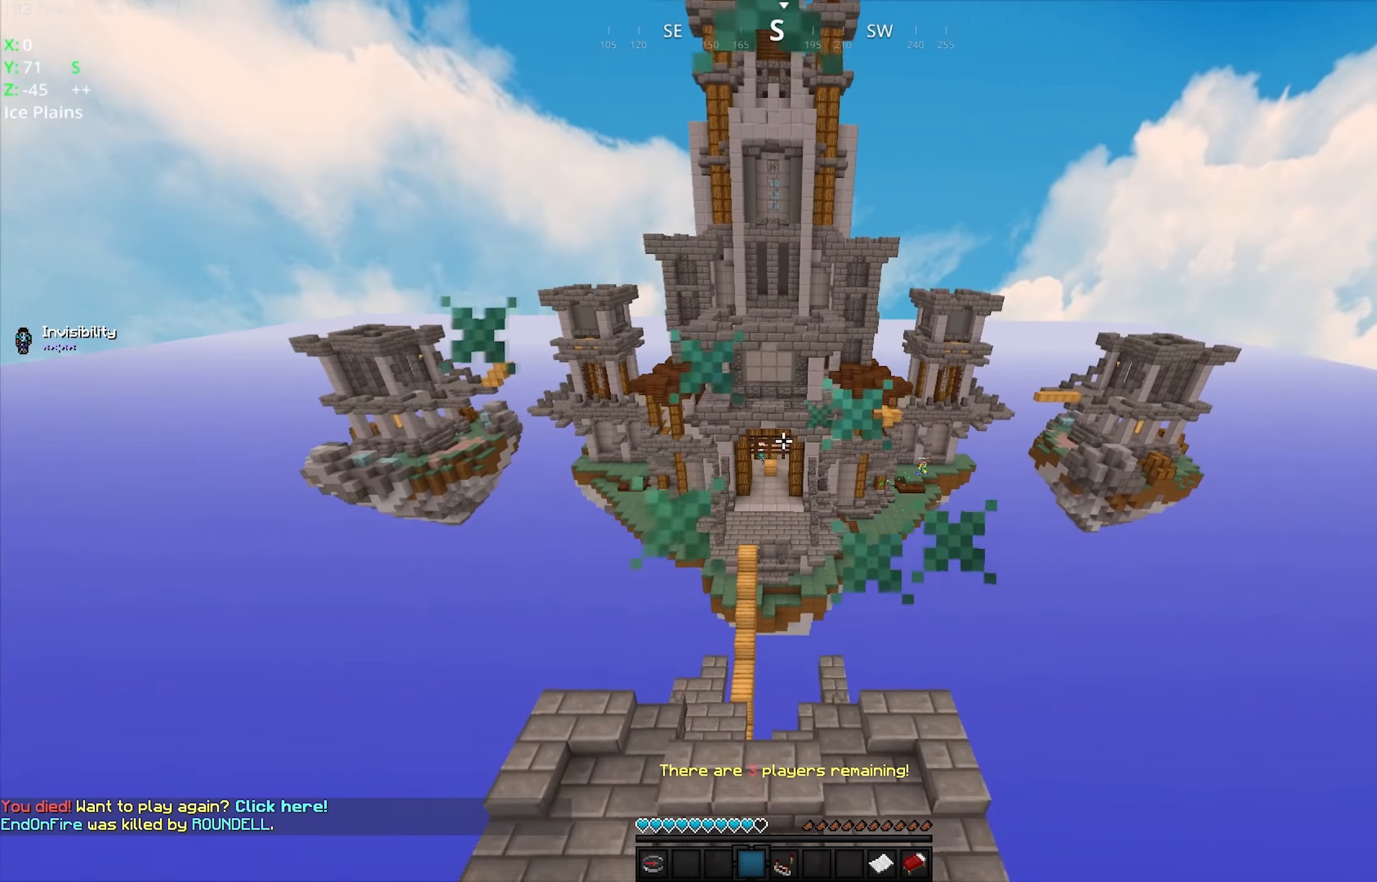
{"keys": ["w"], "mouse": [], "events": [[200, "mouse_right", "up"]]}
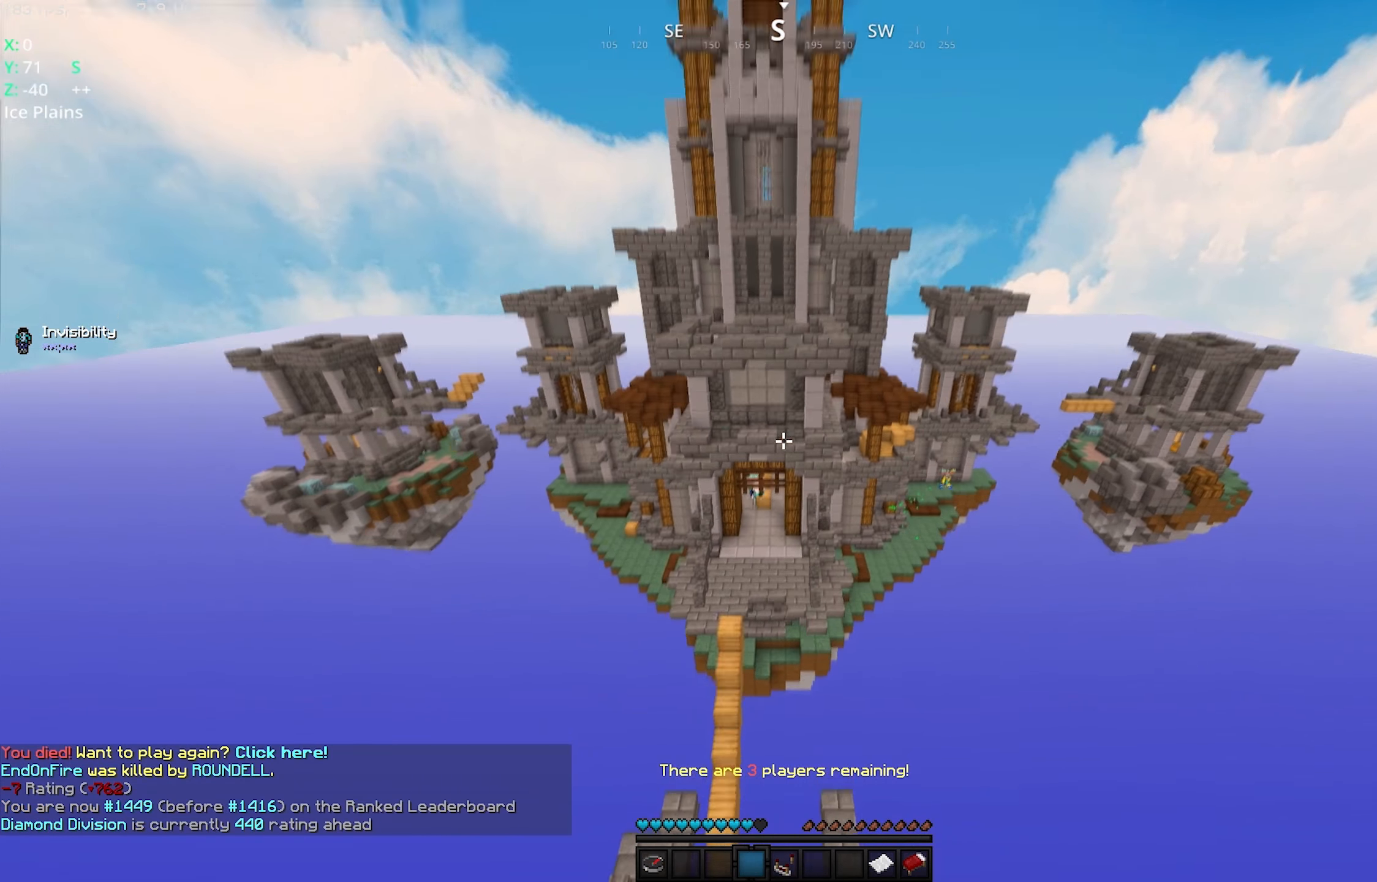
{"keys": ["a", "w"], "mouse": [], "events": [[200, "a", "down"]]}
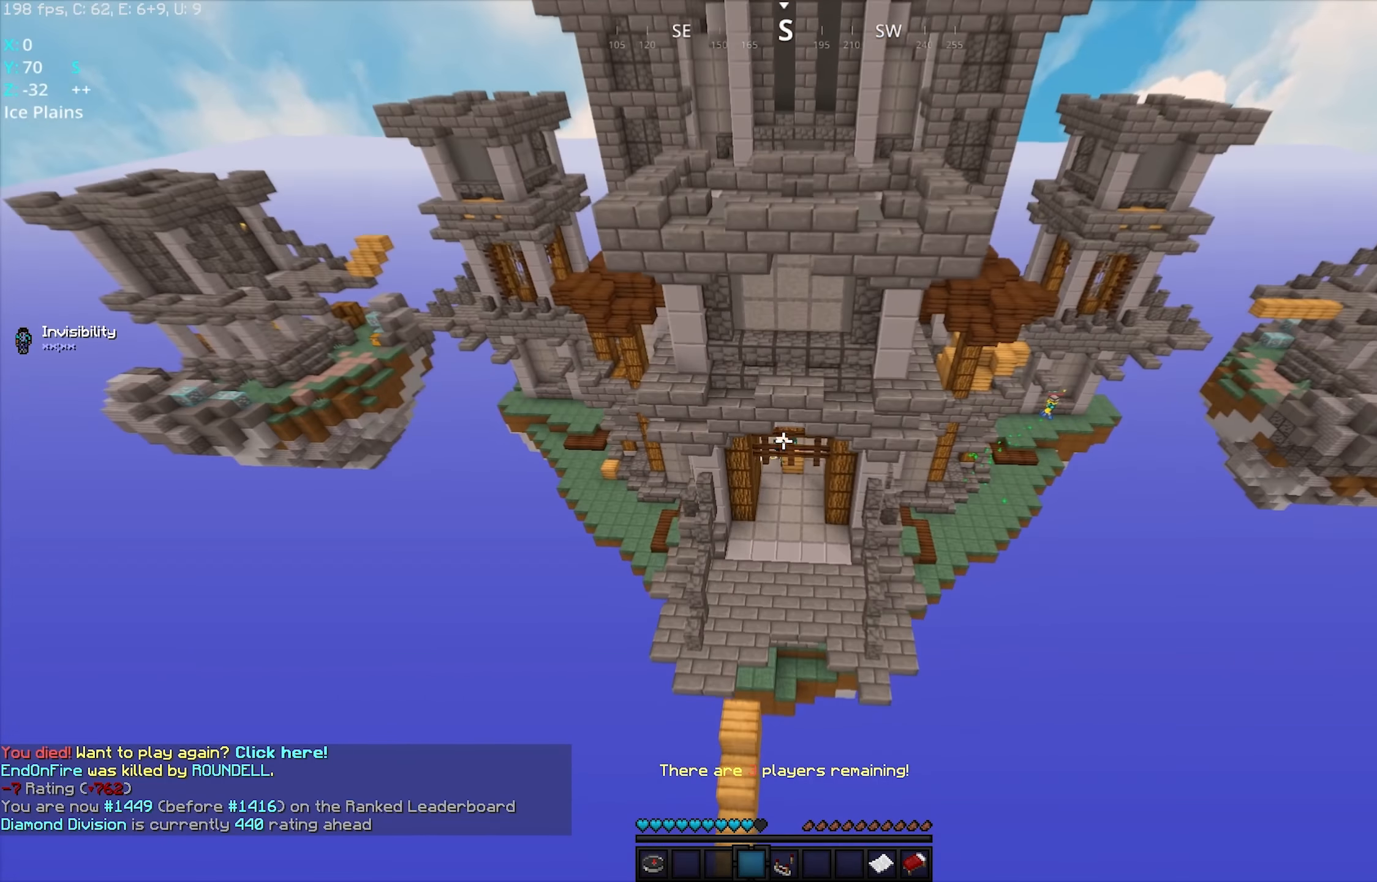
{"keys": ["w"], "mouse": [], "events": [[100, "a", "up"]]}
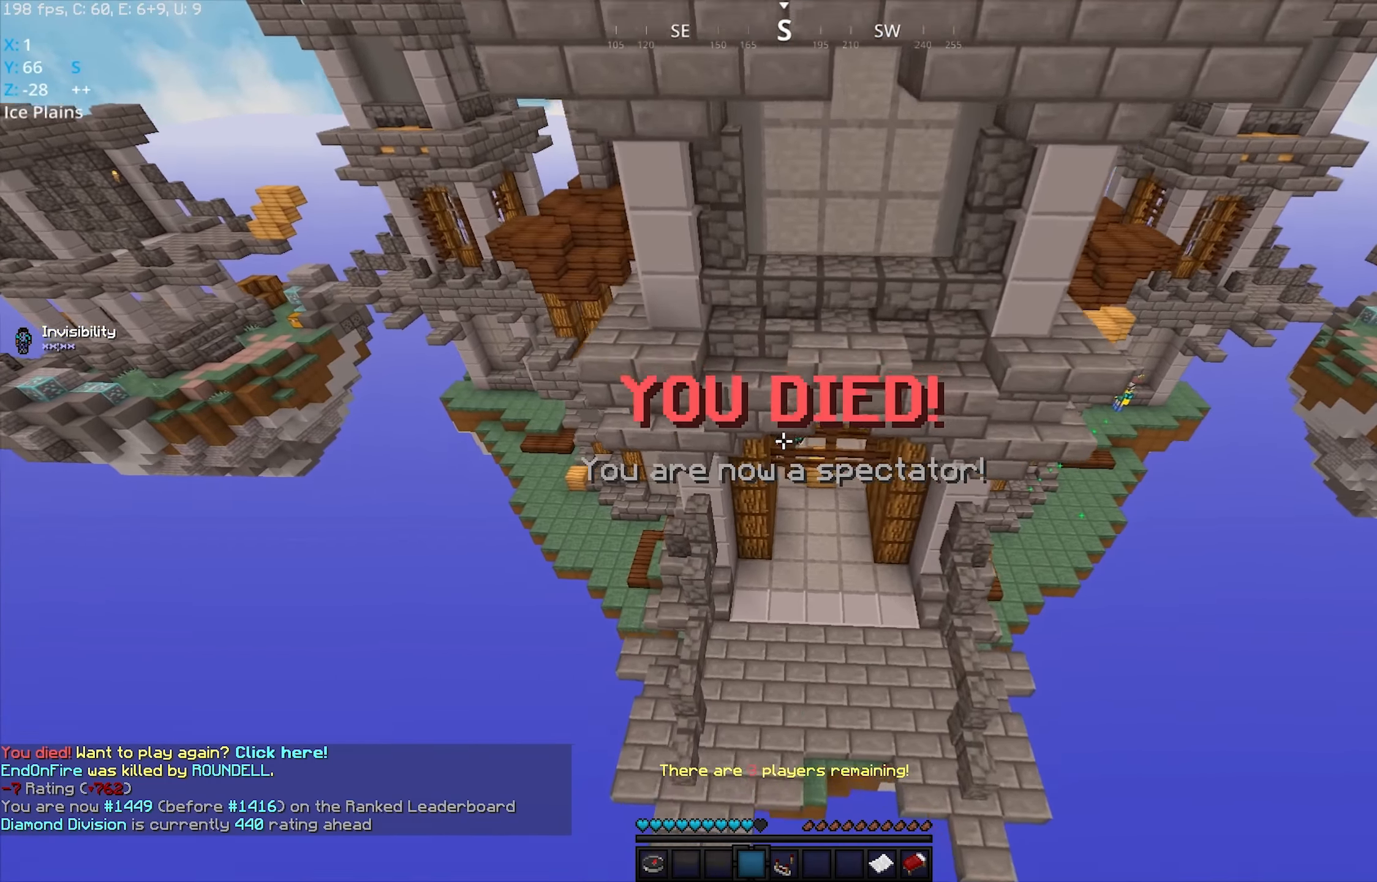
{"keys": ["d", "w"], "mouse": [], "events": [[50, "d", "down"]]}
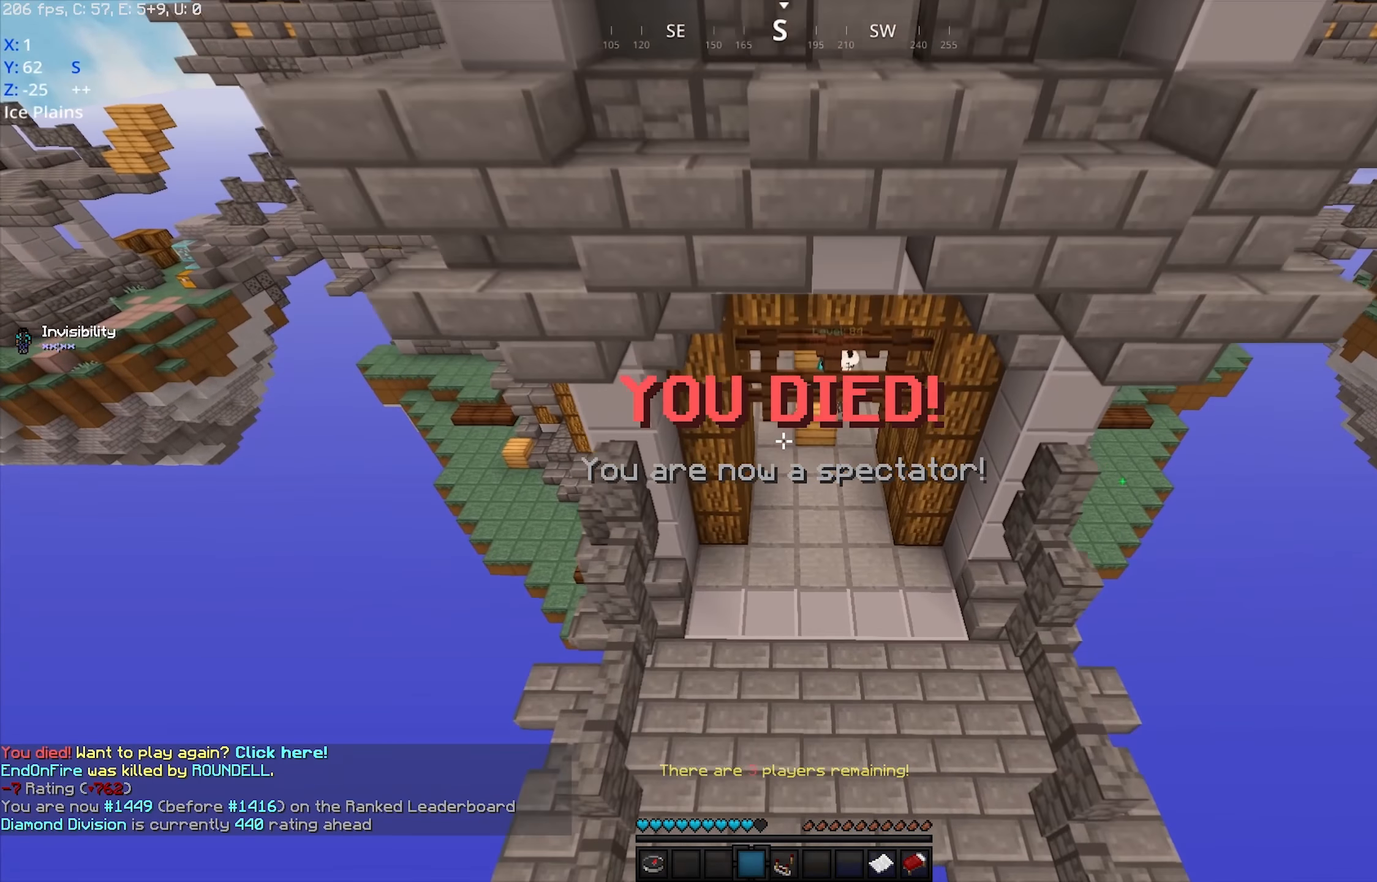
{"keys": ["w"], "mouse": [], "events": [[50, "d", "up"]]}
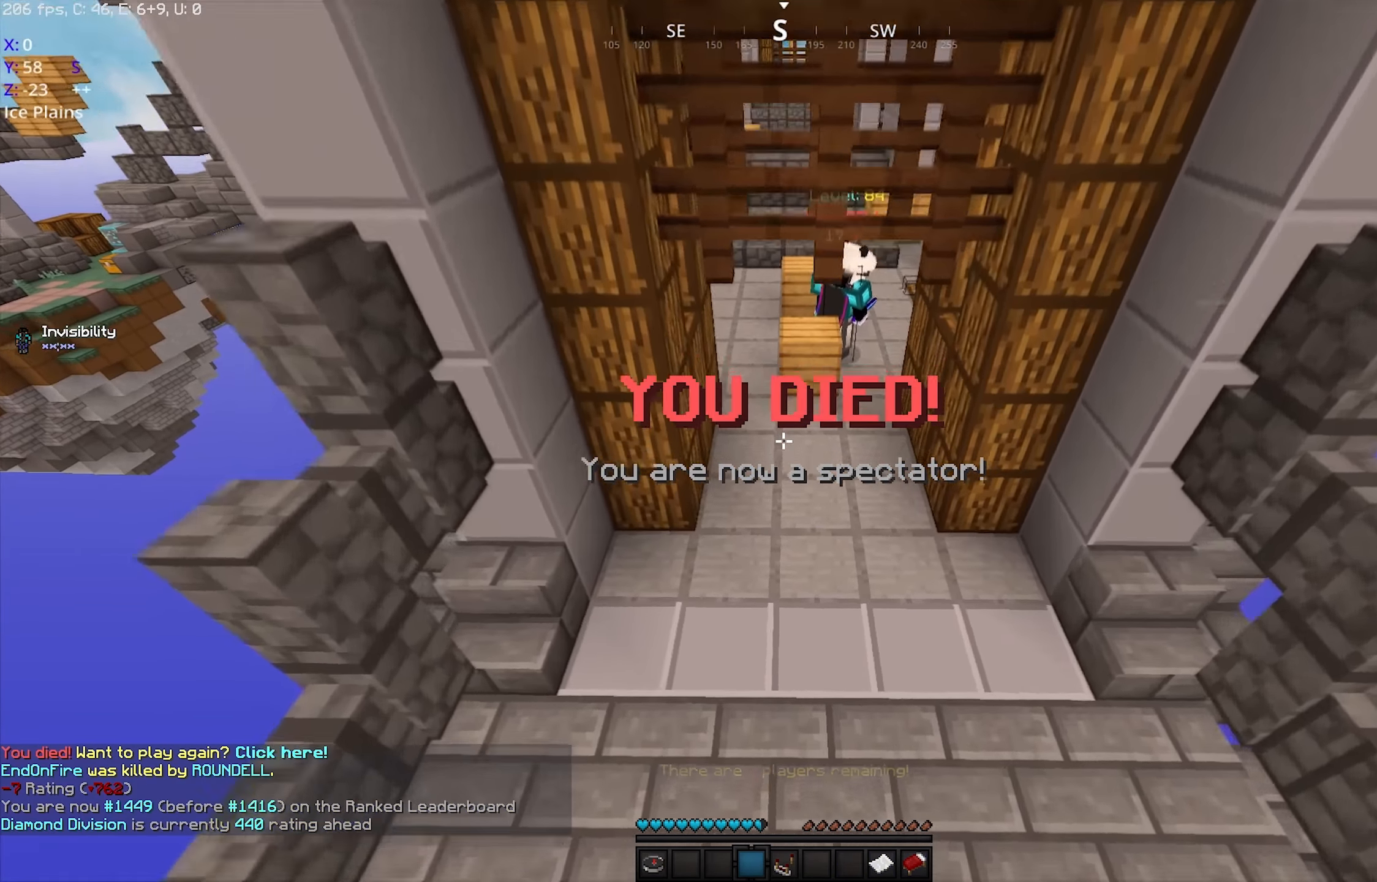
{"keys": ["w"], "mouse": [], "events": []}
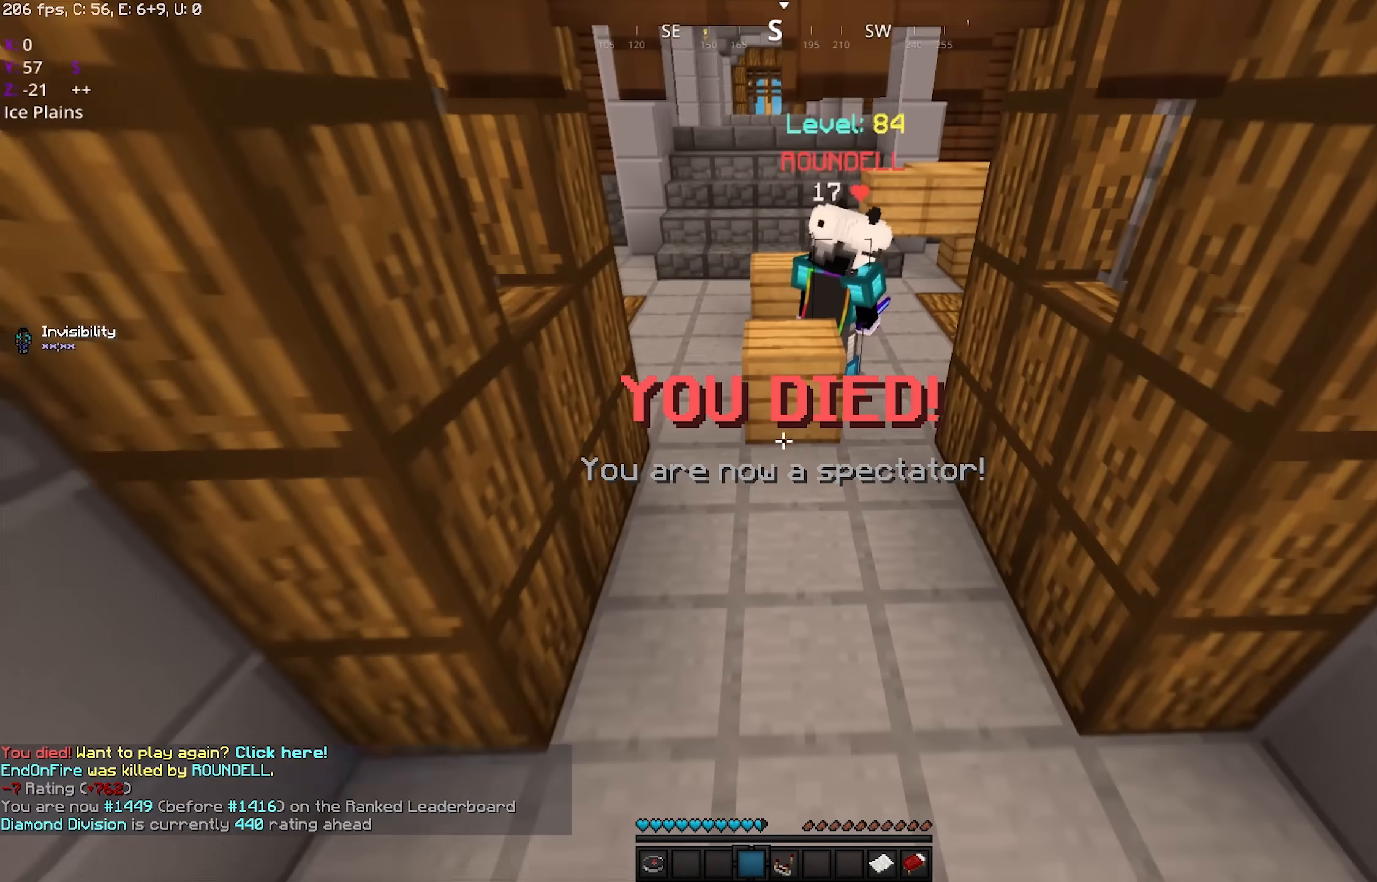
{"keys": ["d", "w"], "mouse": [], "events": [[167, "w", "up"], [300, "d", "down"], [300, "w", "down"]]}
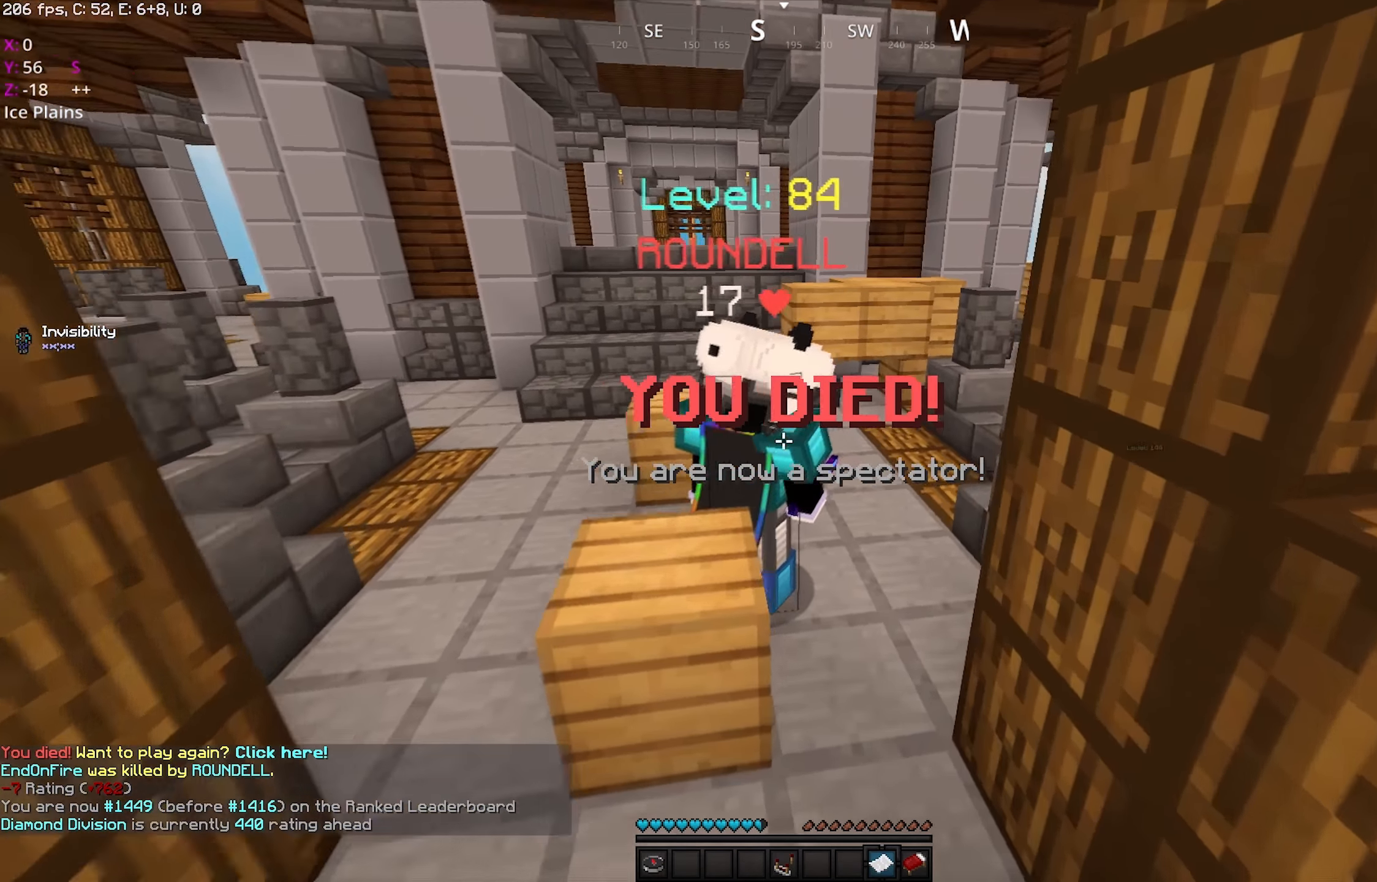
{"keys": ["space", "w"], "mouse": [], "events": [[117, "d", "up"], [300, "space", "down"]]}